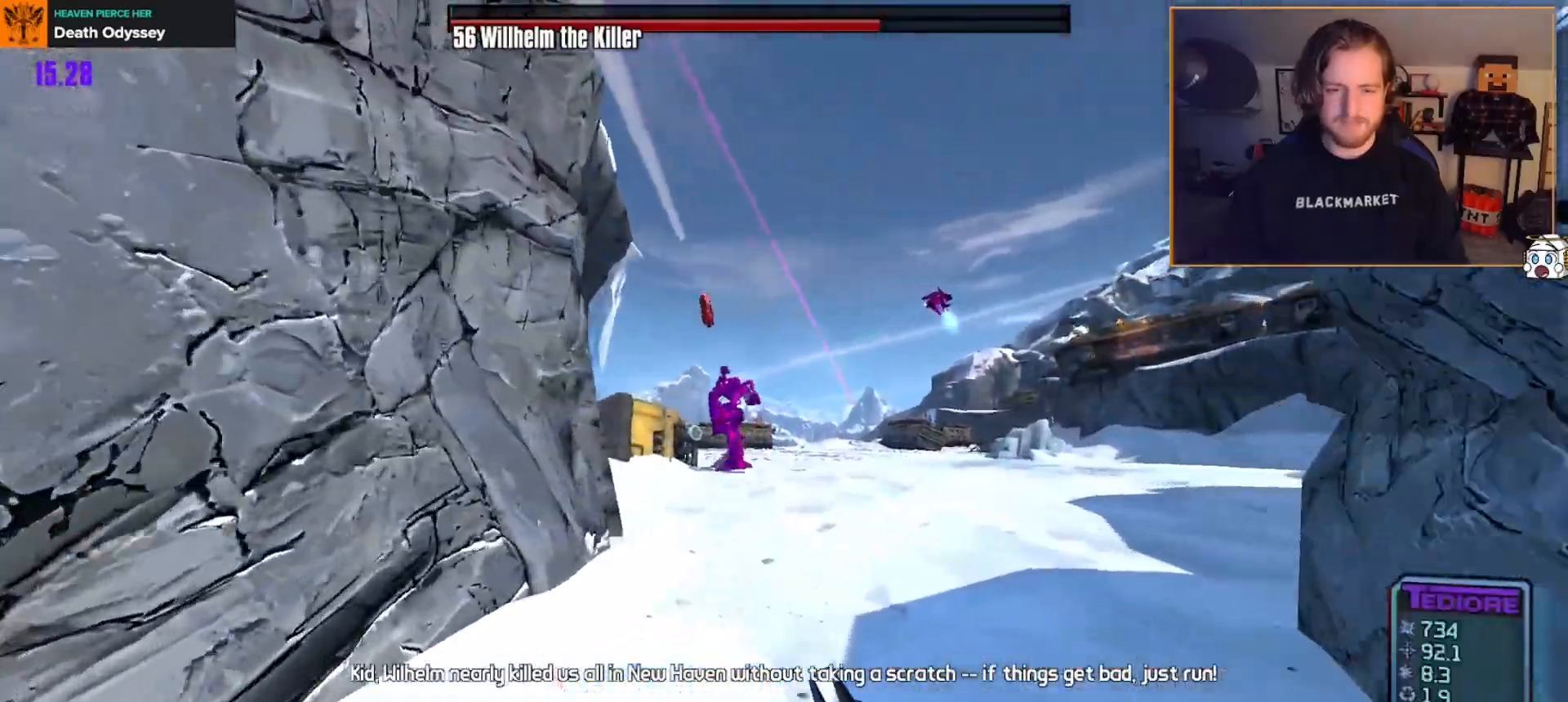
Gameplay with a controller (Xbox layout); each line is a JSON object with the inputs held at the frame after it. "events" lists button and stick changes between this image and that frame as [ms after this image, input, new state], when the widget could be followed in between.
{"buttons": [], "left_stick": "up-right", "right_stick": "center", "events": [[150, "left_stick", "up-right"], [217, "right_stick", "center"]]}
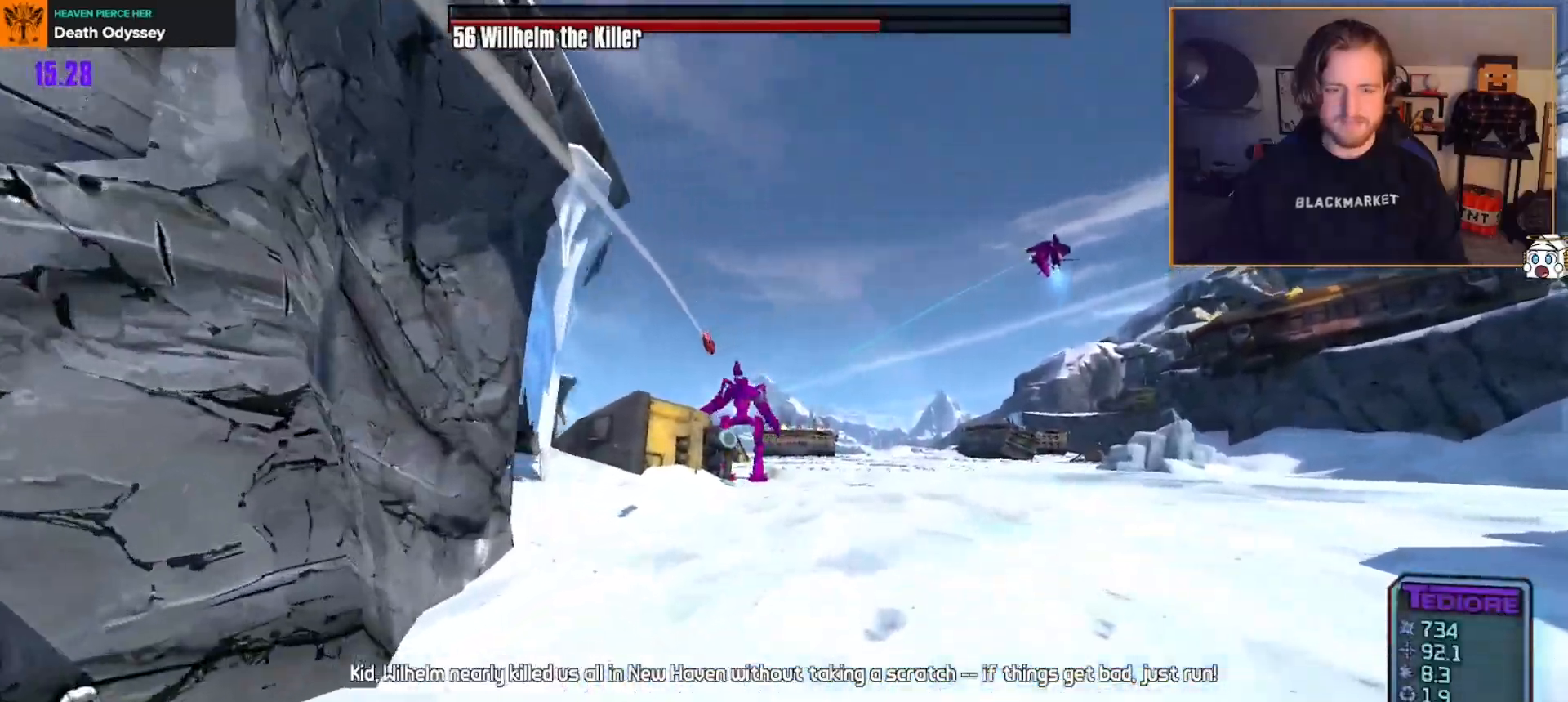
{"buttons": [], "left_stick": "right", "right_stick": "up-left", "events": [[17, "DPAD_UP", "down"], [17, "right_stick", "left"], [150, "DPAD_UP", "up"], [150, "right_stick", "center"], [417, "right_stick", "left"], [433, "left_stick", "right"], [500, "right_stick", "up-left"]]}
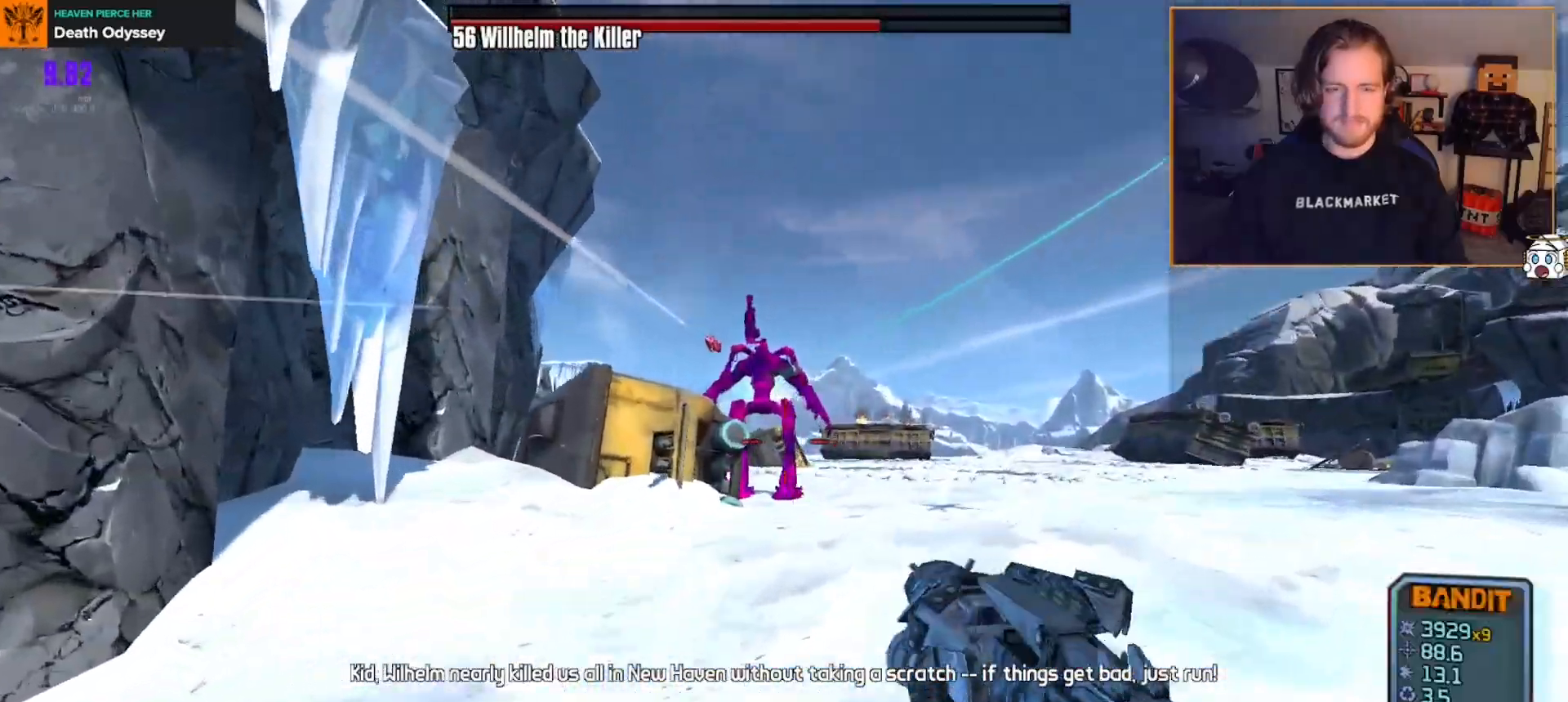
{"buttons": [], "left_stick": "up-right", "right_stick": "center", "events": [[117, "left_stick", "down-right"], [117, "right_stick", "center"], [467, "left_stick", "up-right"]]}
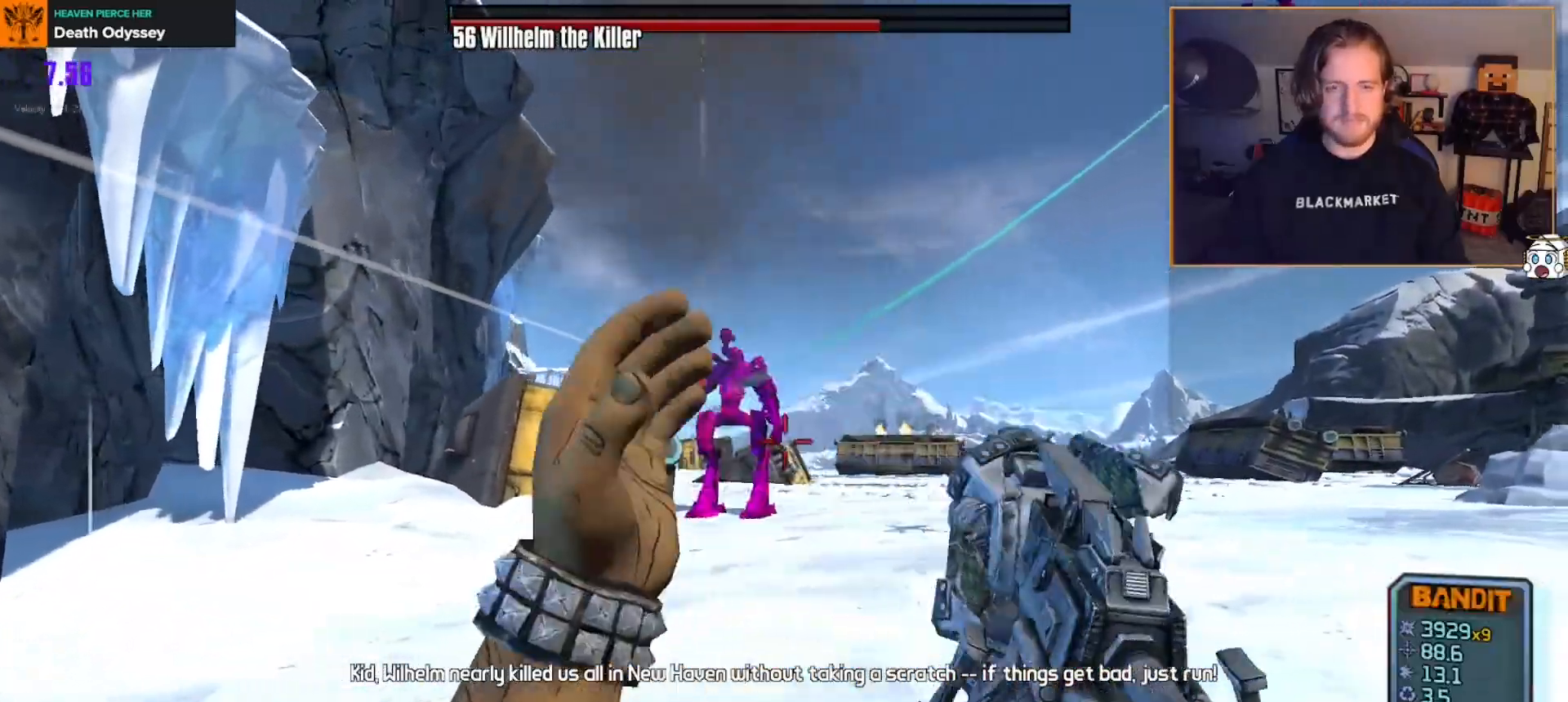
{"buttons": [], "left_stick": "right", "right_stick": "up-left", "events": [[17, "L3", "down"], [133, "L3", "up"], [233, "left_stick", "right"], [417, "right_stick", "up-left"]]}
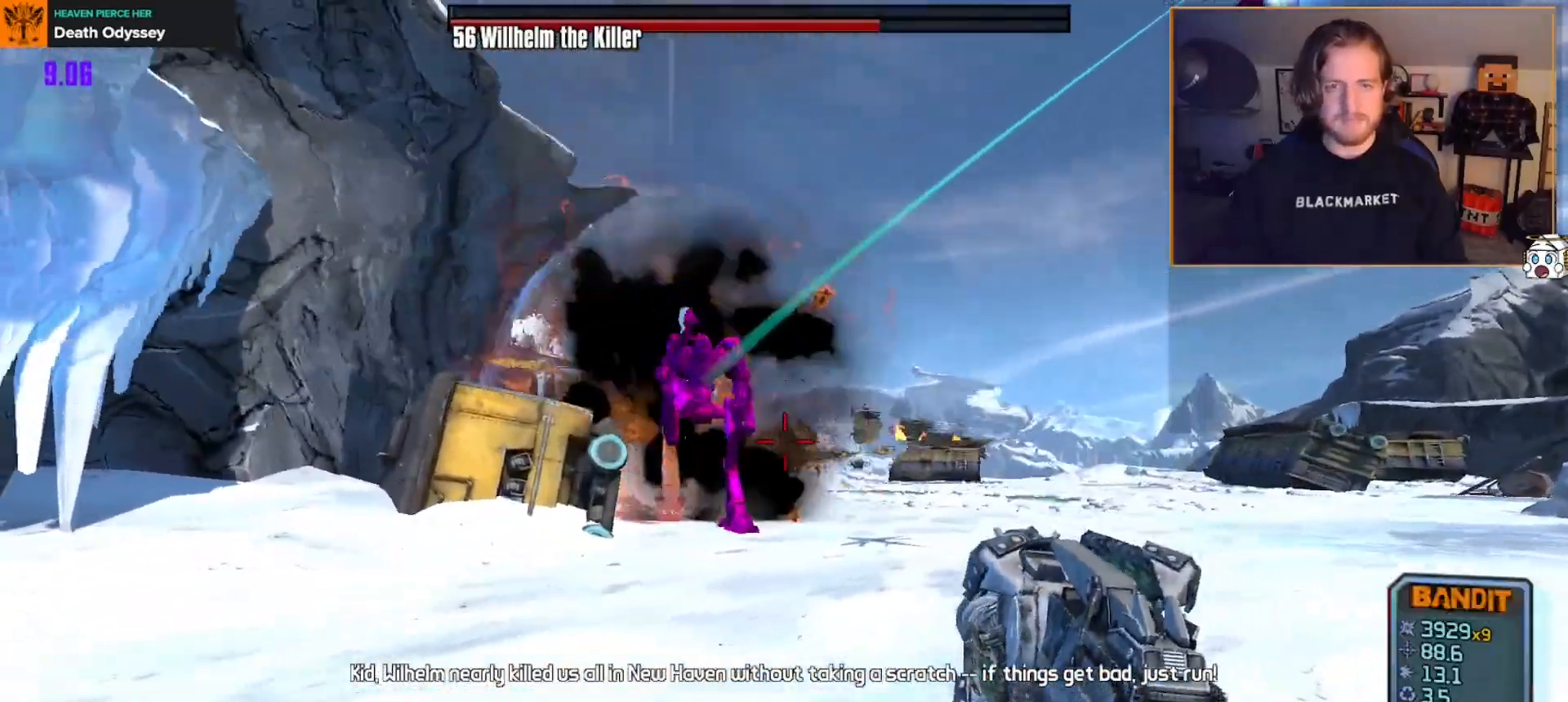
{"buttons": [], "left_stick": "right", "right_stick": "center", "events": [[67, "DPAD_DOWN", "down"], [67, "right_stick", "center"], [167, "DPAD_DOWN", "up"], [200, "DPAD_DOWN", "down"], [233, "right_stick", "left"], [300, "DPAD_DOWN", "up"], [417, "right_stick", "center"]]}
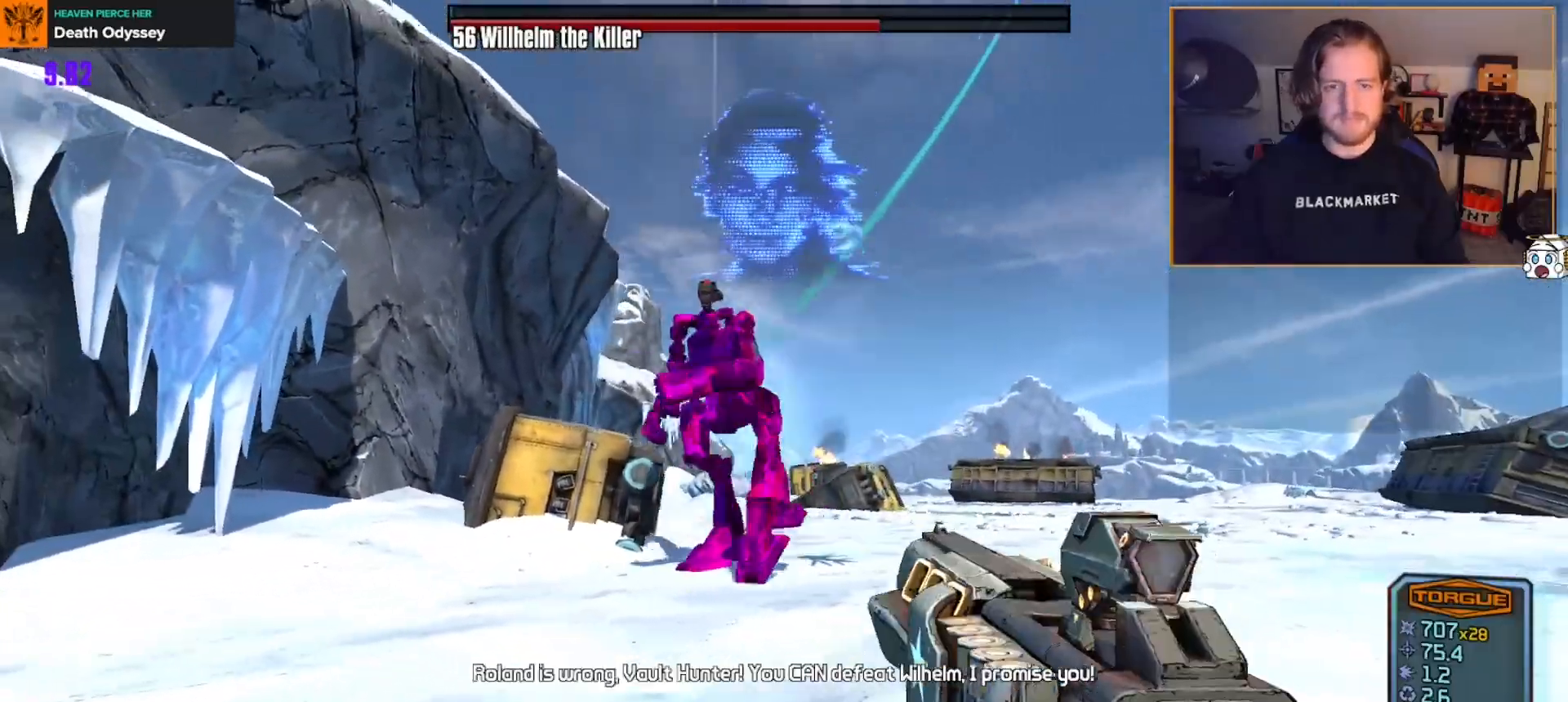
{"buttons": ["R2"], "left_stick": "down-right", "right_stick": "center", "events": [[67, "right_stick", "left"], [150, "L1", "down"], [200, "L1", "up"], [200, "left_stick", "down-right"], [317, "left_stick", "down"], [350, "right_stick", "center"], [467, "left_stick", "down-right"], [483, "R2", "down"]]}
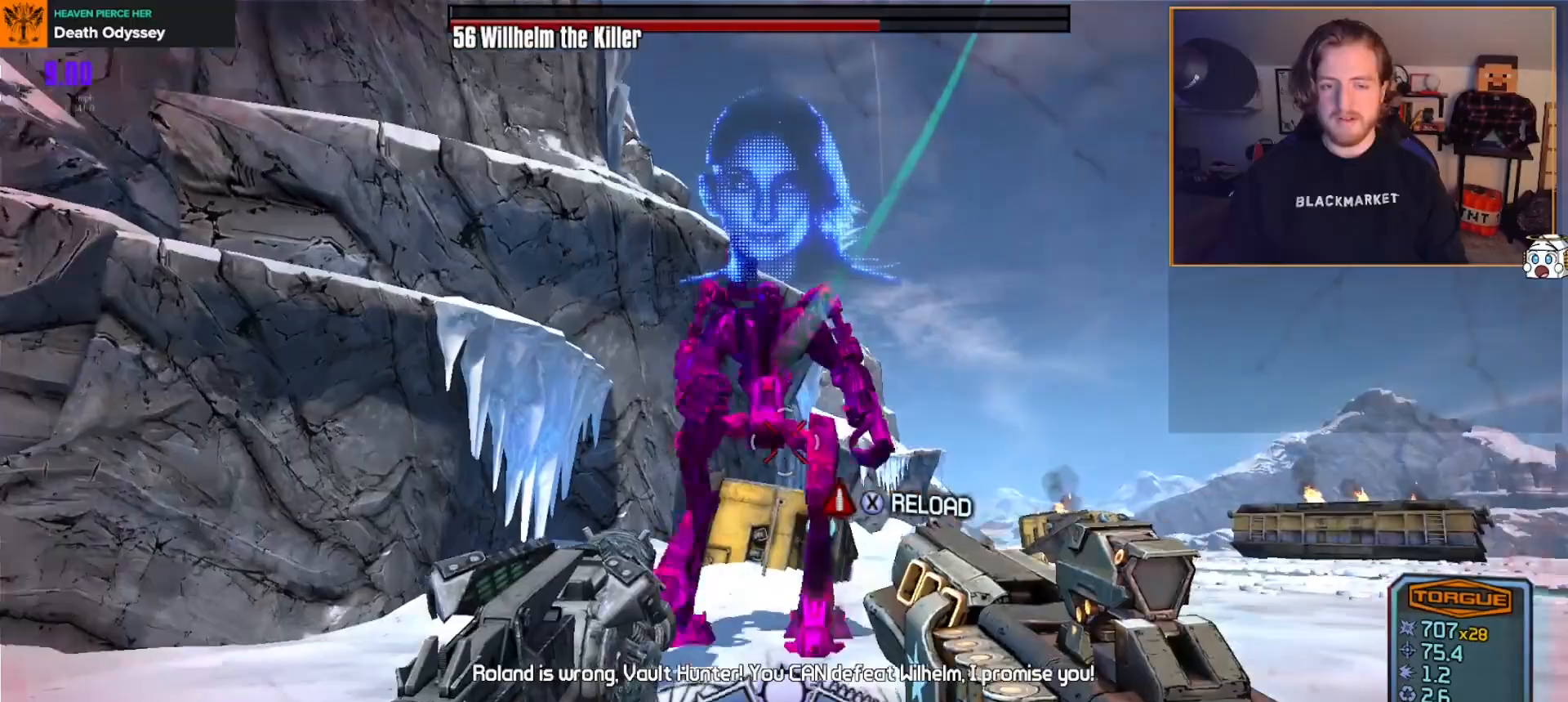
{"buttons": ["R2"], "left_stick": "down-right", "right_stick": "center", "events": [[83, "L2", "down"], [233, "L2", "up"], [317, "L2", "down"], [450, "L2", "up"]]}
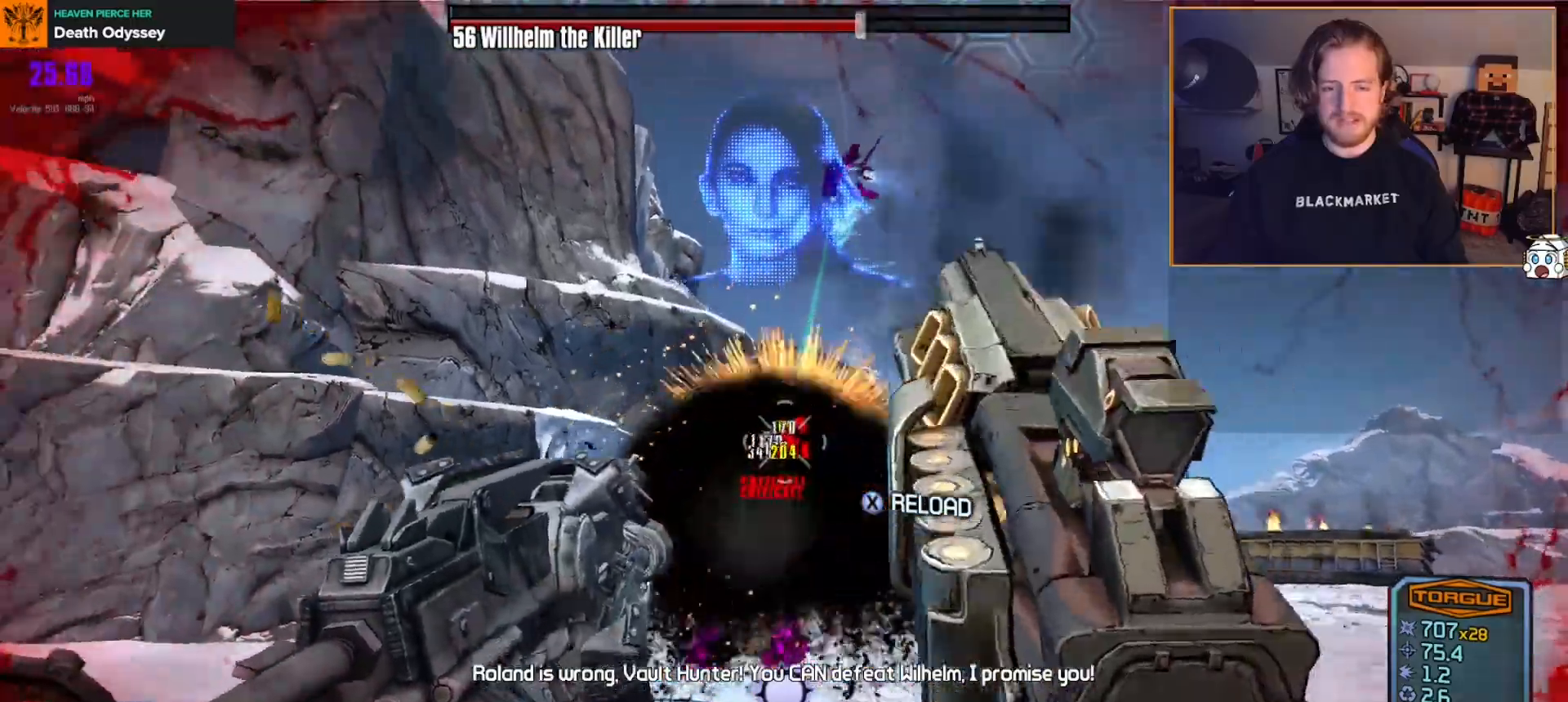
{"buttons": ["R2"], "left_stick": "up-right", "right_stick": "center", "events": [[150, "L2", "down"], [233, "right_stick", "down-left"], [267, "L2", "up"], [317, "right_stick", "center"], [350, "left_stick", "up-right"], [383, "L2", "down"], [500, "L2", "up"]]}
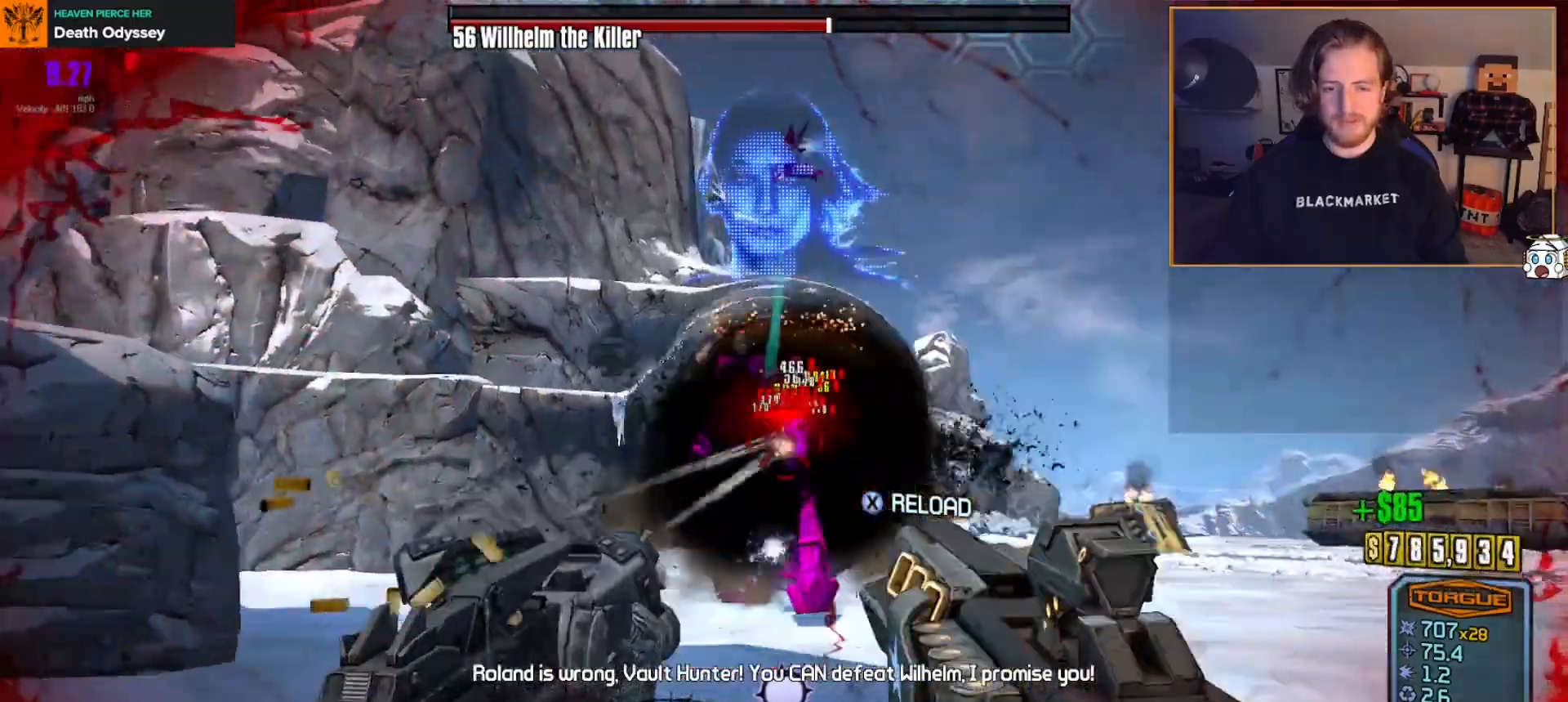
{"buttons": ["R2"], "left_stick": "right", "right_stick": "center", "events": [[83, "L2", "down"], [117, "right_stick", "left"], [183, "L2", "up"], [233, "right_stick", "center"], [317, "L2", "down"], [400, "L2", "up"], [433, "left_stick", "right"]]}
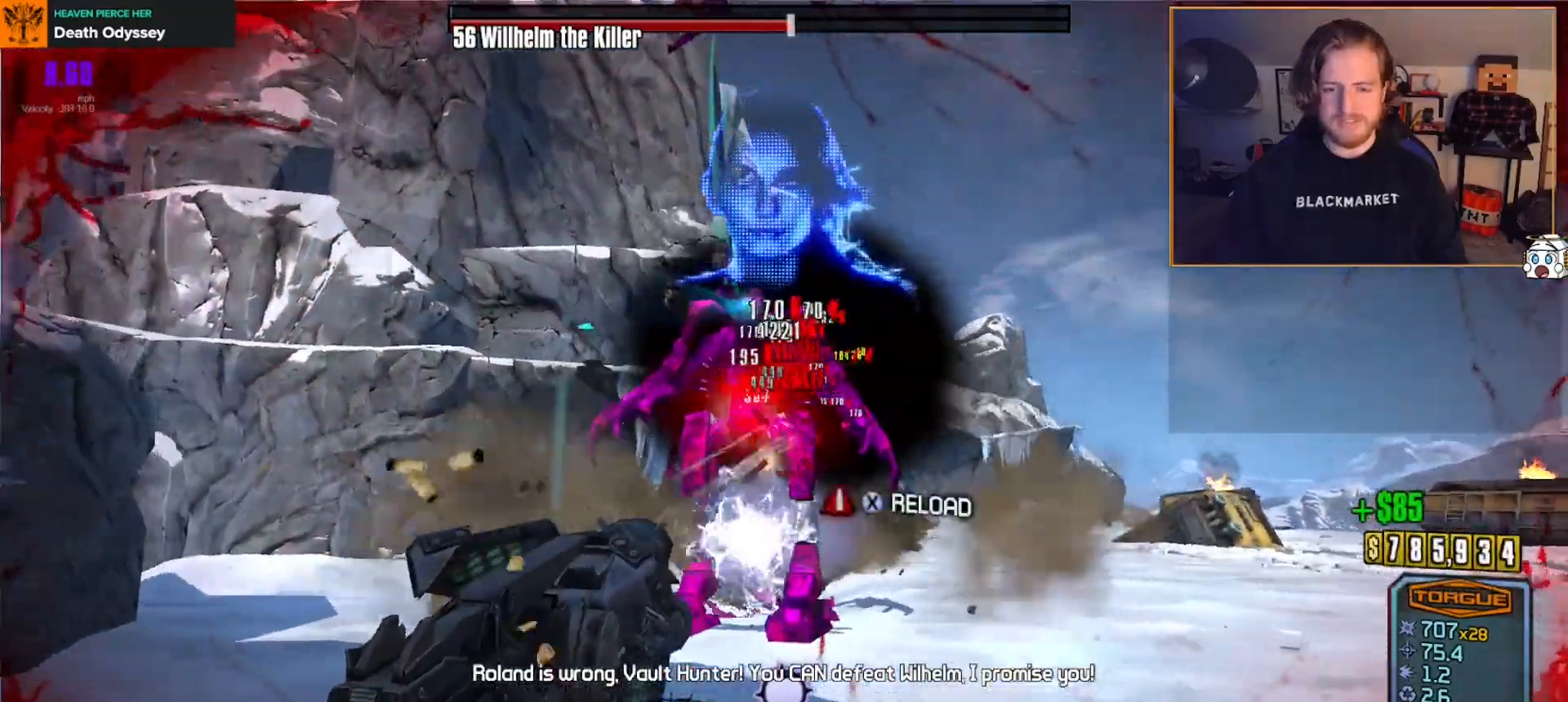
{"buttons": ["R2"], "left_stick": "down", "right_stick": "center", "events": [[33, "right_stick", "left"], [67, "L2", "down"], [150, "L2", "up"], [150, "left_stick", "down"], [283, "L2", "down"], [283, "right_stick", "center"], [417, "L2", "up"]]}
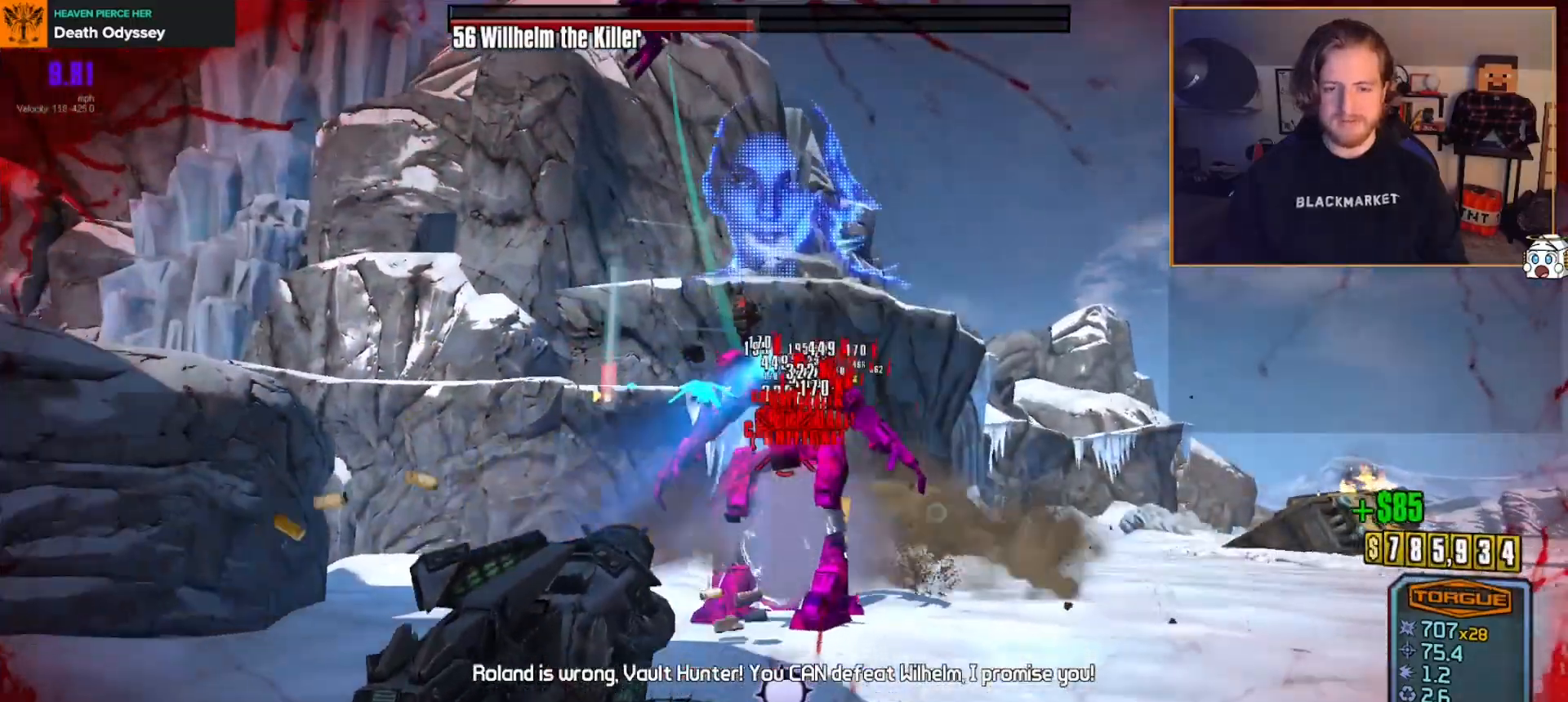
{"buttons": ["R2"], "left_stick": "up", "right_stick": "center", "events": [[33, "L2", "down"], [133, "L2", "up"], [217, "left_stick", "up"], [317, "L2", "down"], [417, "L2", "up"]]}
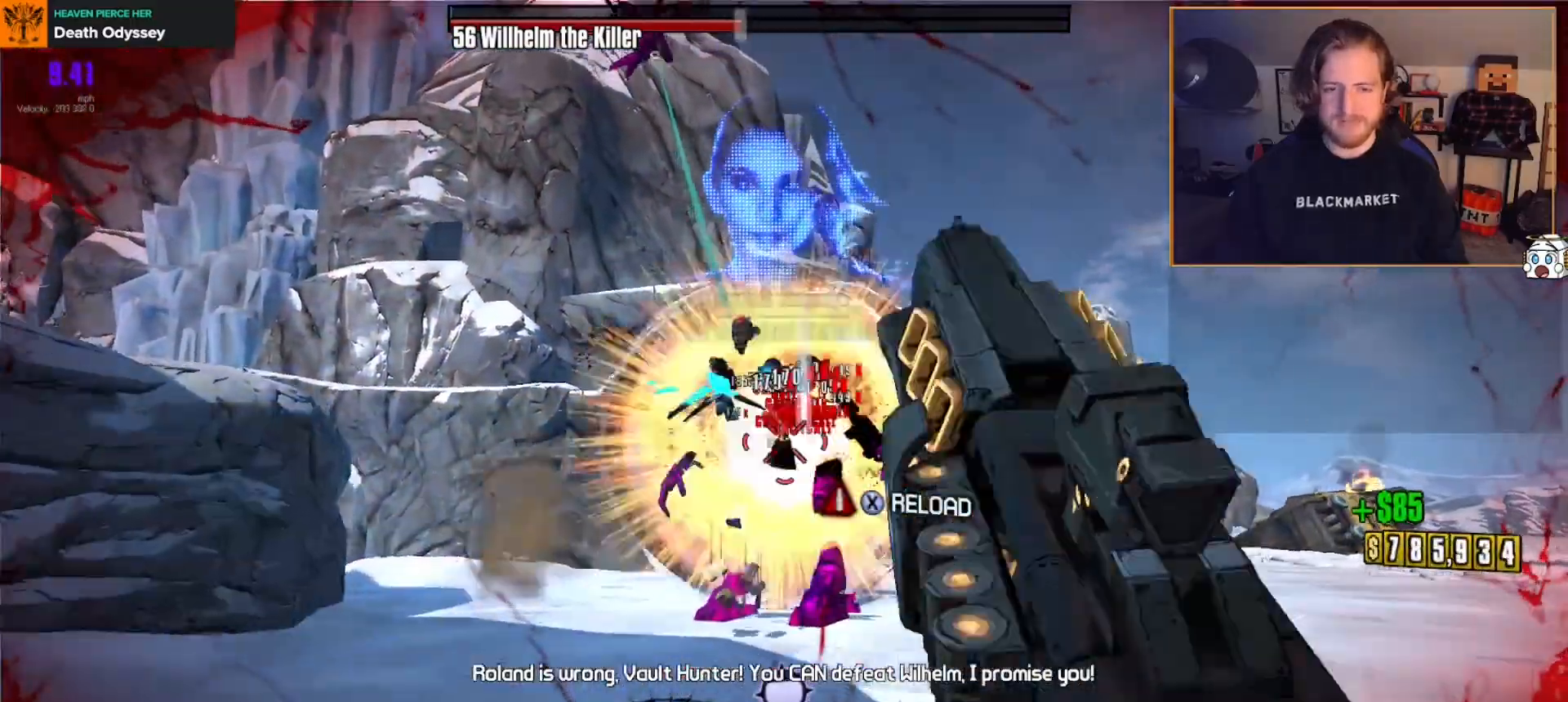
{"buttons": ["L2", "R2"], "left_stick": "down", "right_stick": "center", "events": [[33, "L2", "down"], [117, "L2", "up"], [200, "L2", "down"], [333, "L2", "up"], [383, "left_stick", "center"], [433, "L2", "down"], [433, "left_stick", "down"]]}
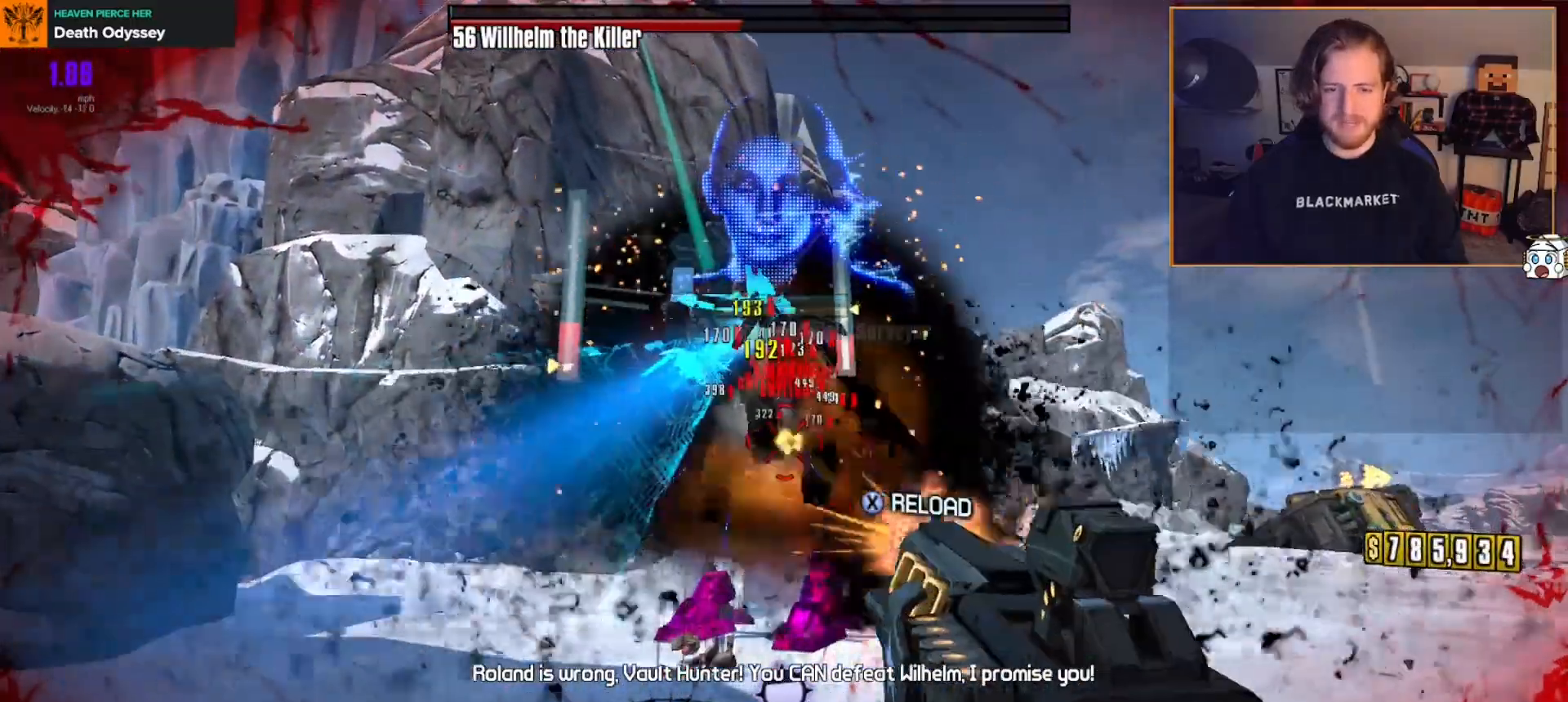
{"buttons": ["L2", "R2"], "left_stick": "up", "right_stick": "center", "events": [[33, "L2", "up"], [117, "L2", "down"], [150, "left_stick", "left"], [233, "L2", "up"], [250, "left_stick", "up"], [317, "L2", "down"], [417, "L2", "up"], [500, "L2", "down"]]}
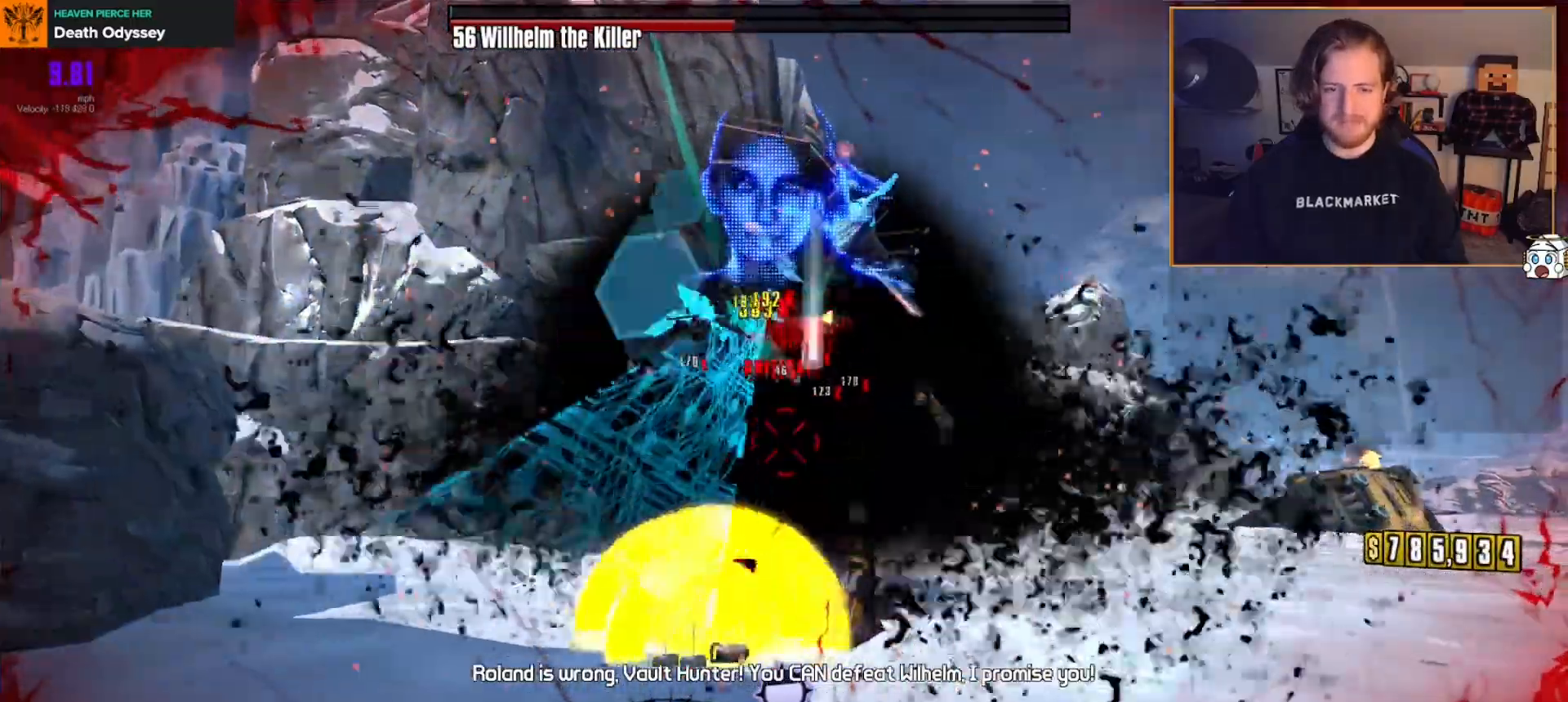
{"buttons": ["R2", "L3"], "left_stick": "up-left", "right_stick": "center", "events": [[183, "L2", "up"], [183, "L3", "down"], [283, "L3", "up"], [400, "L3", "down"], [400, "left_stick", "up-left"]]}
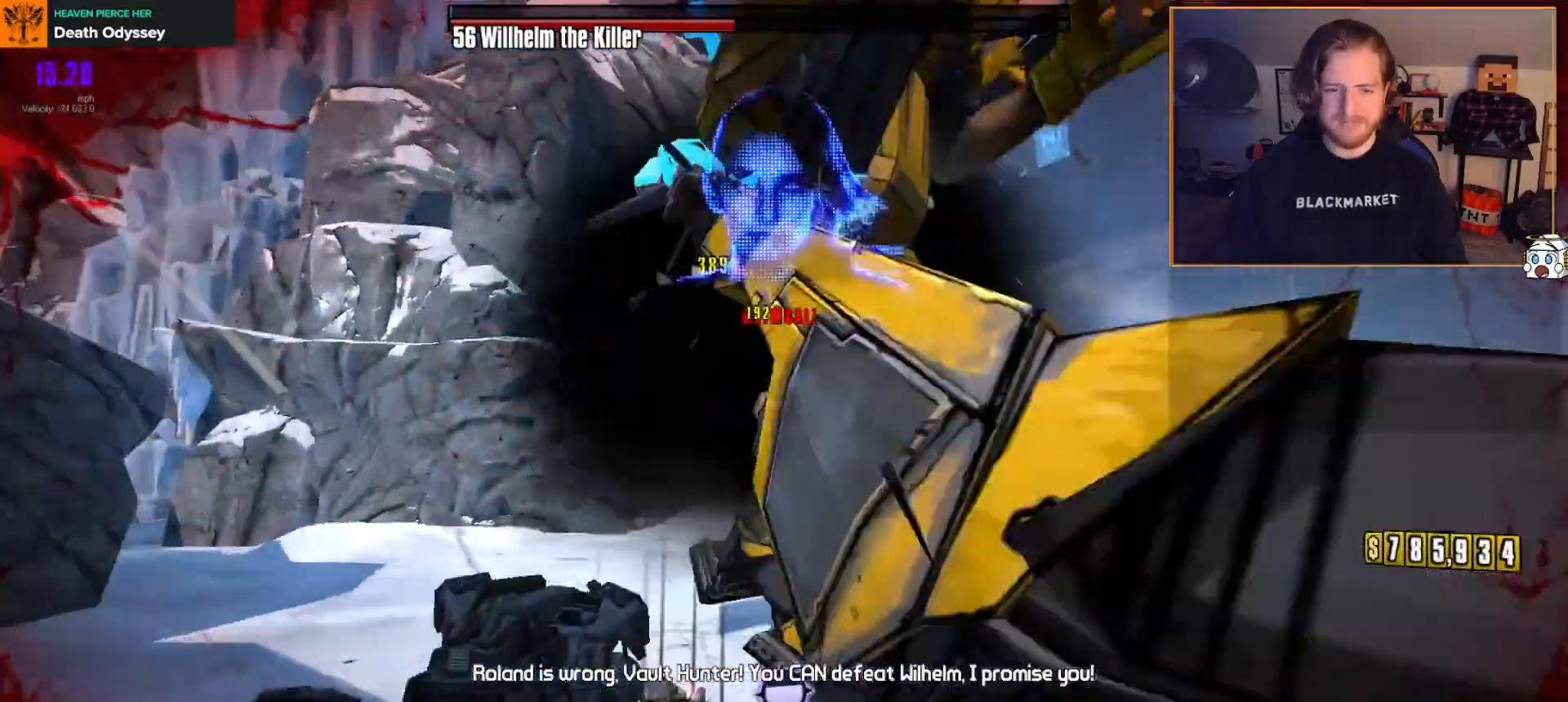
{"buttons": ["R2"], "left_stick": "down-right", "right_stick": "right", "events": [[33, "L3", "up"], [167, "left_stick", "left"], [200, "right_stick", "up-right"], [267, "right_stick", "right"], [283, "left_stick", "down-left"], [467, "left_stick", "down-right"]]}
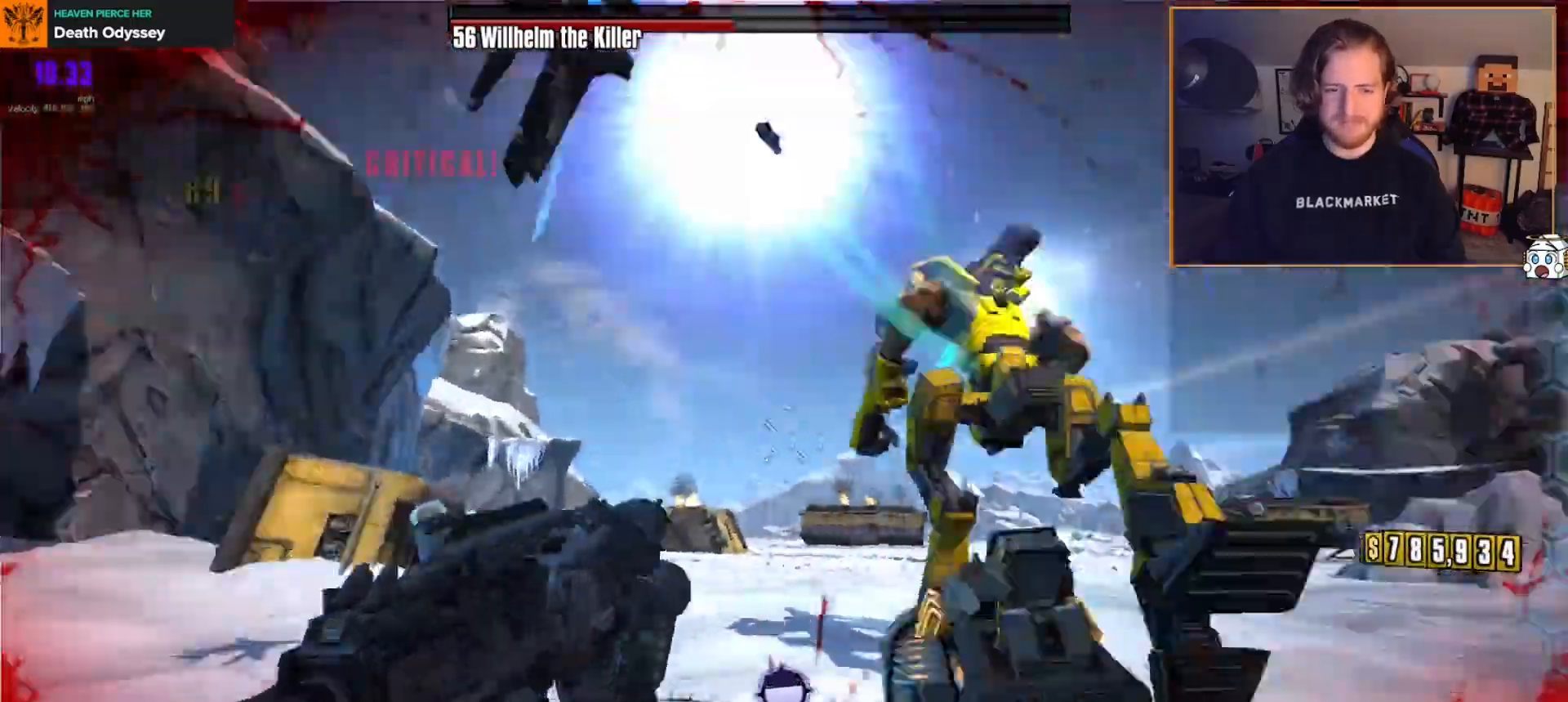
{"buttons": ["L2", "R2"], "left_stick": "down-left", "right_stick": "up-right", "events": [[83, "left_stick", "up-right"], [117, "right_stick", "center"], [133, "L2", "down"], [150, "left_stick", "up"], [283, "L2", "up"], [367, "L2", "down"], [367, "left_stick", "down-left"], [367, "right_stick", "up-right"], [383, "L2", "up"], [483, "L2", "down"]]}
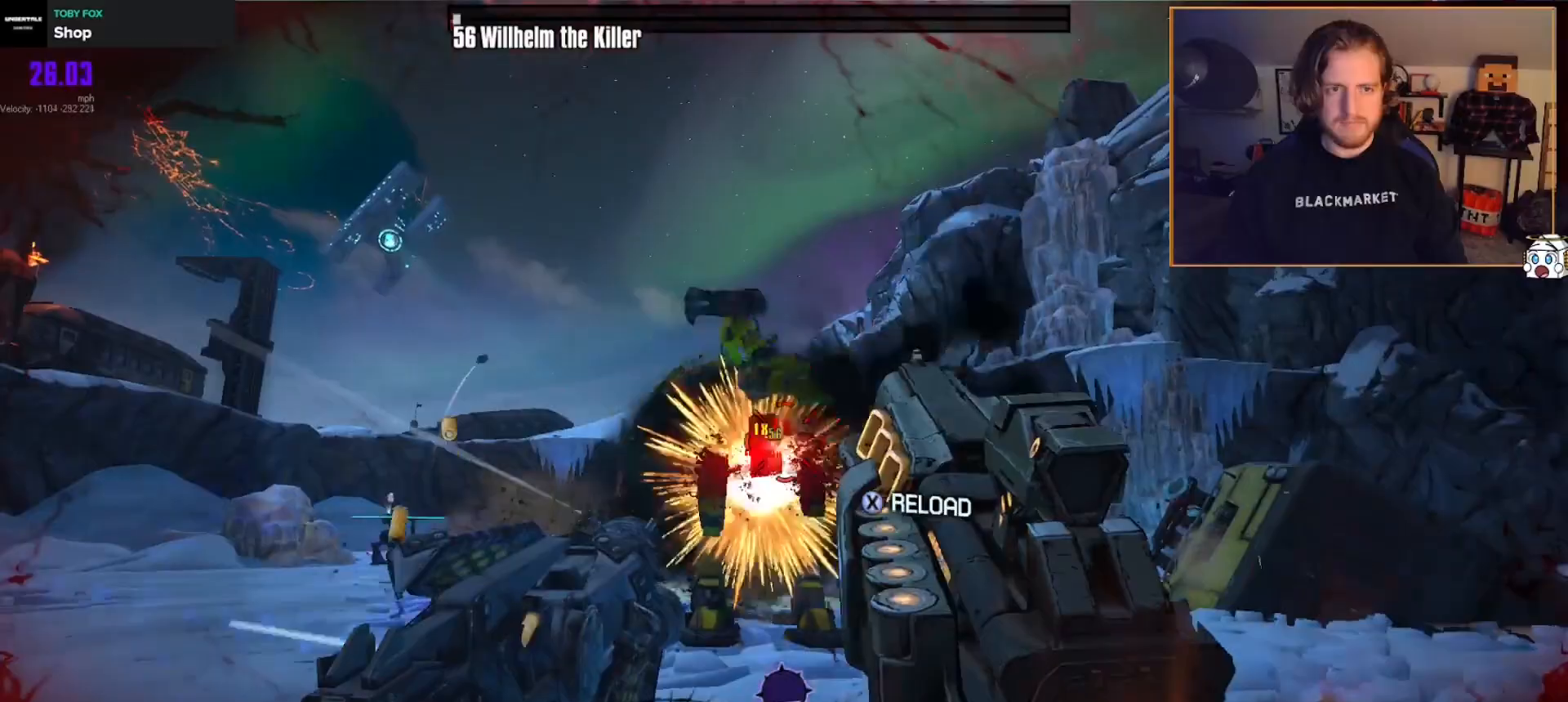
{"buttons": ["L2", "R2"], "left_stick": "up-left", "right_stick": "center", "events": [[117, "L2", "up"], [117, "left_stick", "left"], [233, "L2", "down"], [317, "left_stick", "up-left"], [367, "L2", "up"], [367, "right_stick", "center"], [450, "L2", "down"]]}
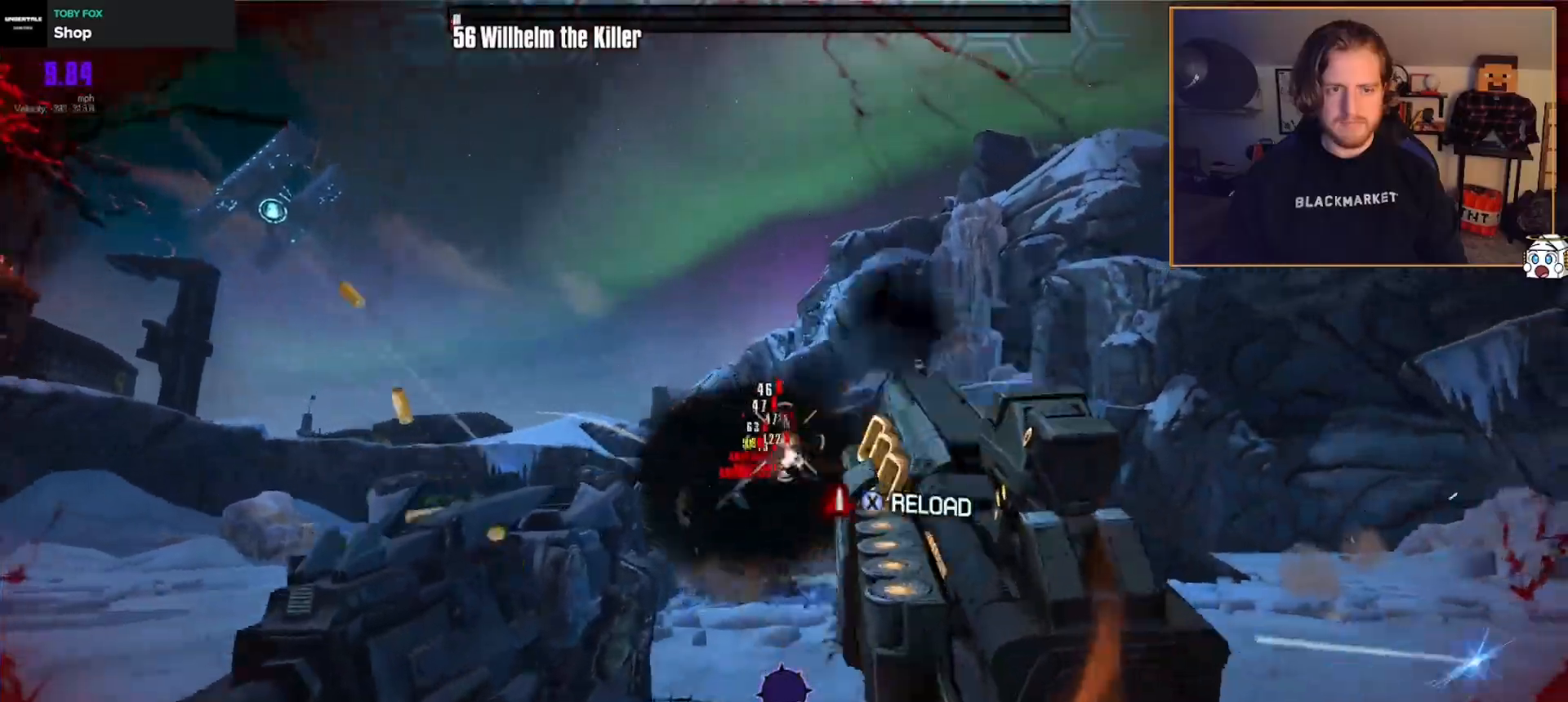
{"buttons": ["L2", "R2"], "left_stick": "up-left", "right_stick": "right", "events": [[100, "L2", "up"], [183, "right_stick", "right"], [200, "L2", "down"], [333, "L2", "up"], [417, "L2", "down"]]}
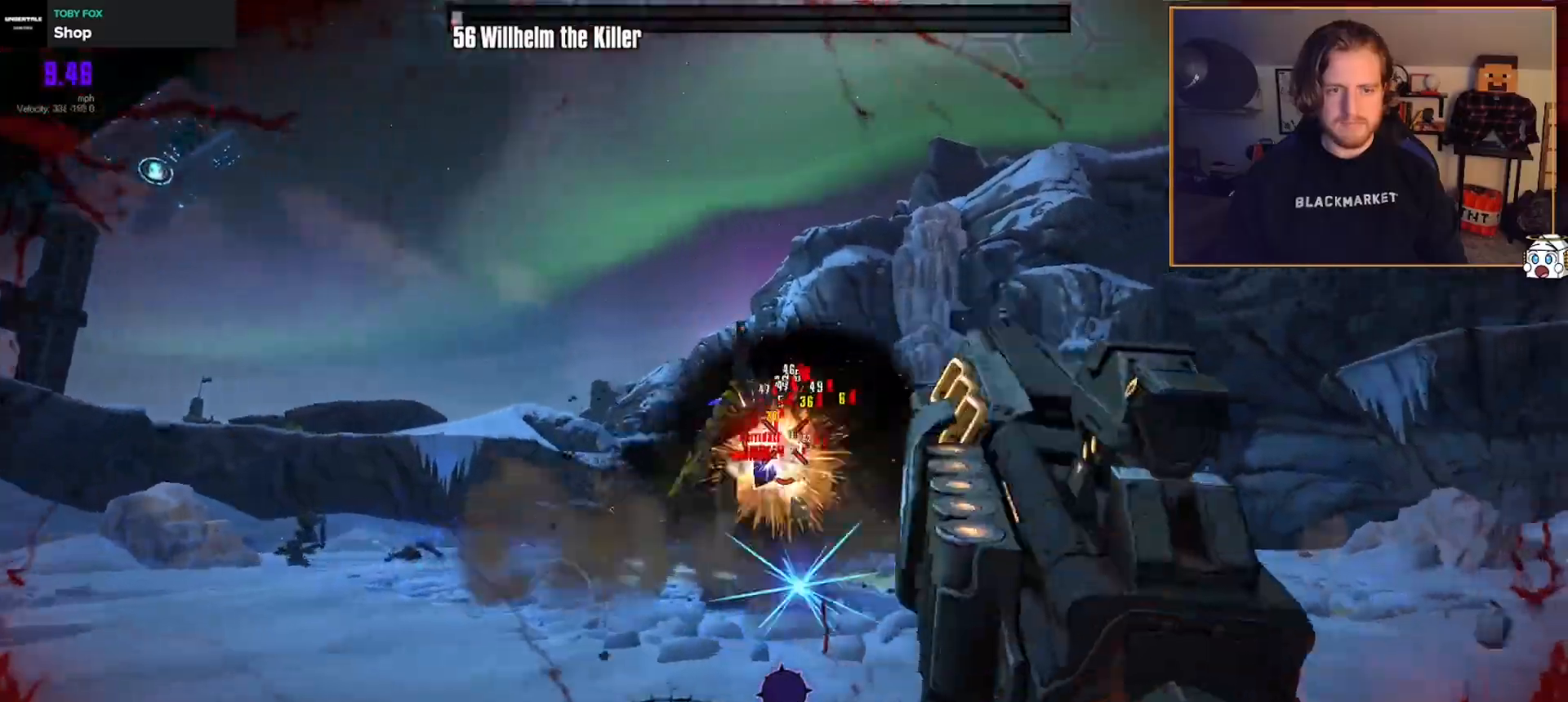
{"buttons": ["R2"], "left_stick": "up-left", "right_stick": "down-right", "events": [[17, "L2", "up"], [133, "L2", "down"], [200, "right_stick", "down-right"], [250, "L2", "up"], [350, "L2", "down"], [467, "L2", "up"]]}
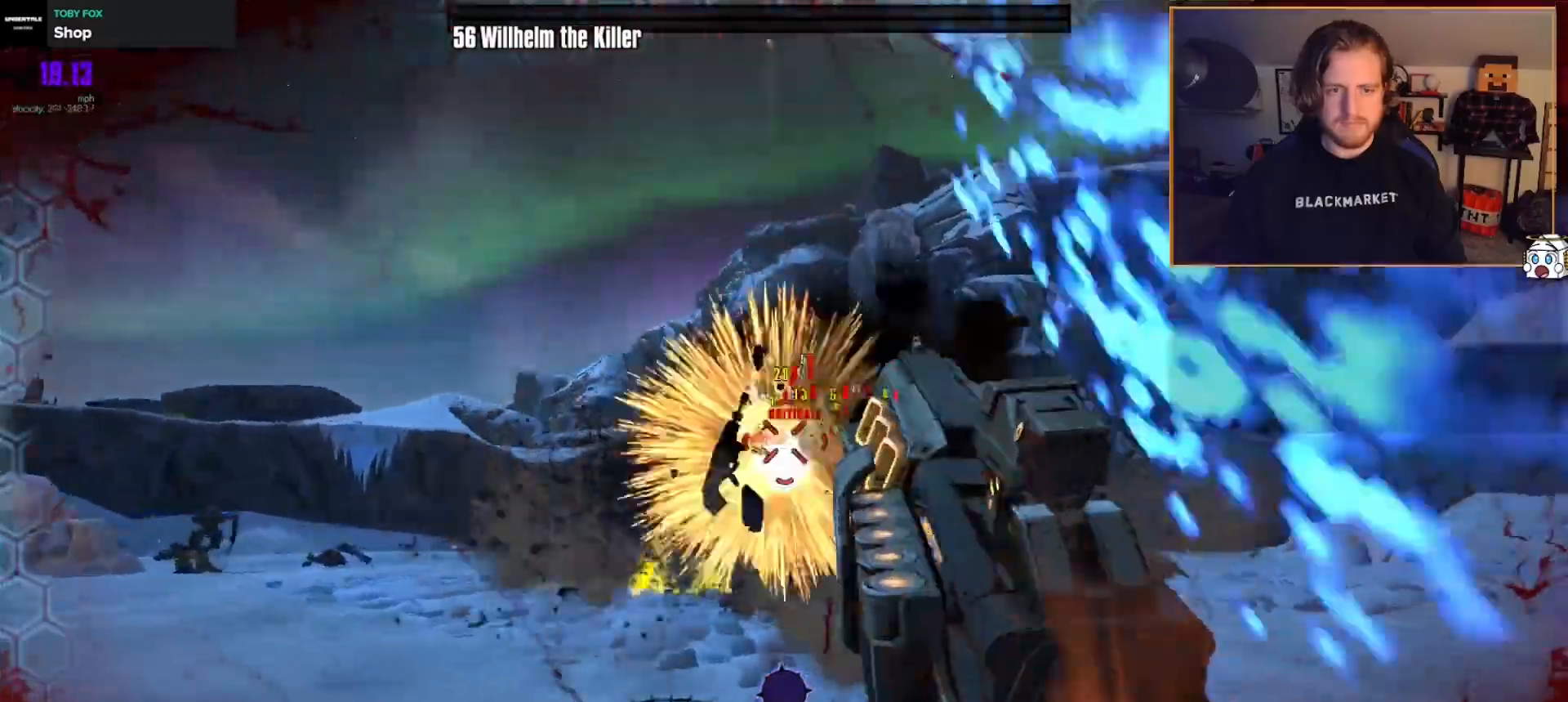
{"buttons": ["R2"], "left_stick": "left", "right_stick": "down-right", "events": [[83, "L2", "down"], [217, "L2", "up"], [317, "L2", "down"], [417, "left_stick", "left"], [433, "L2", "up"]]}
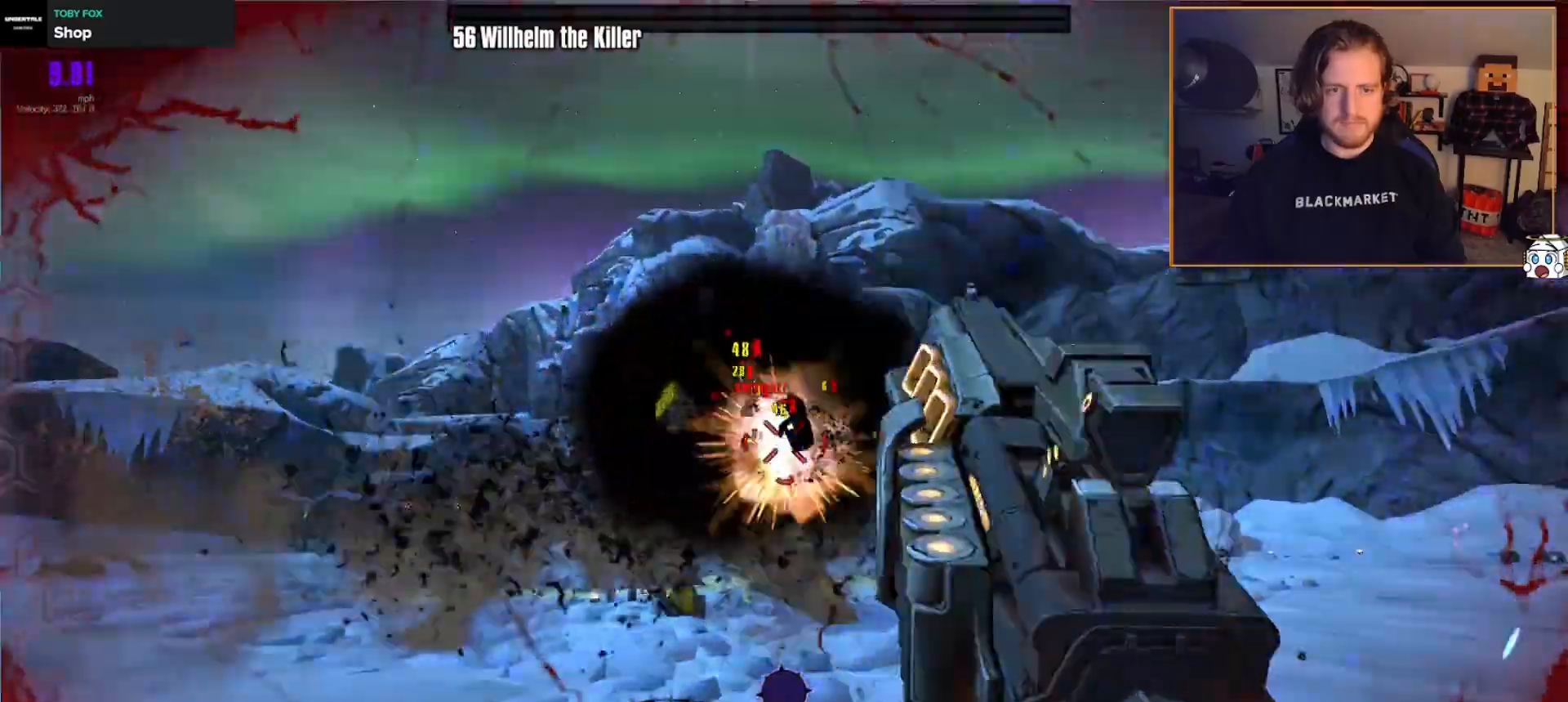
{"buttons": ["L2", "R2"], "left_stick": "down-left", "right_stick": "down-right", "events": [[17, "L2", "down"], [83, "left_stick", "down-left"], [150, "L2", "up"], [250, "L2", "down"], [383, "L2", "up"], [467, "L2", "down"]]}
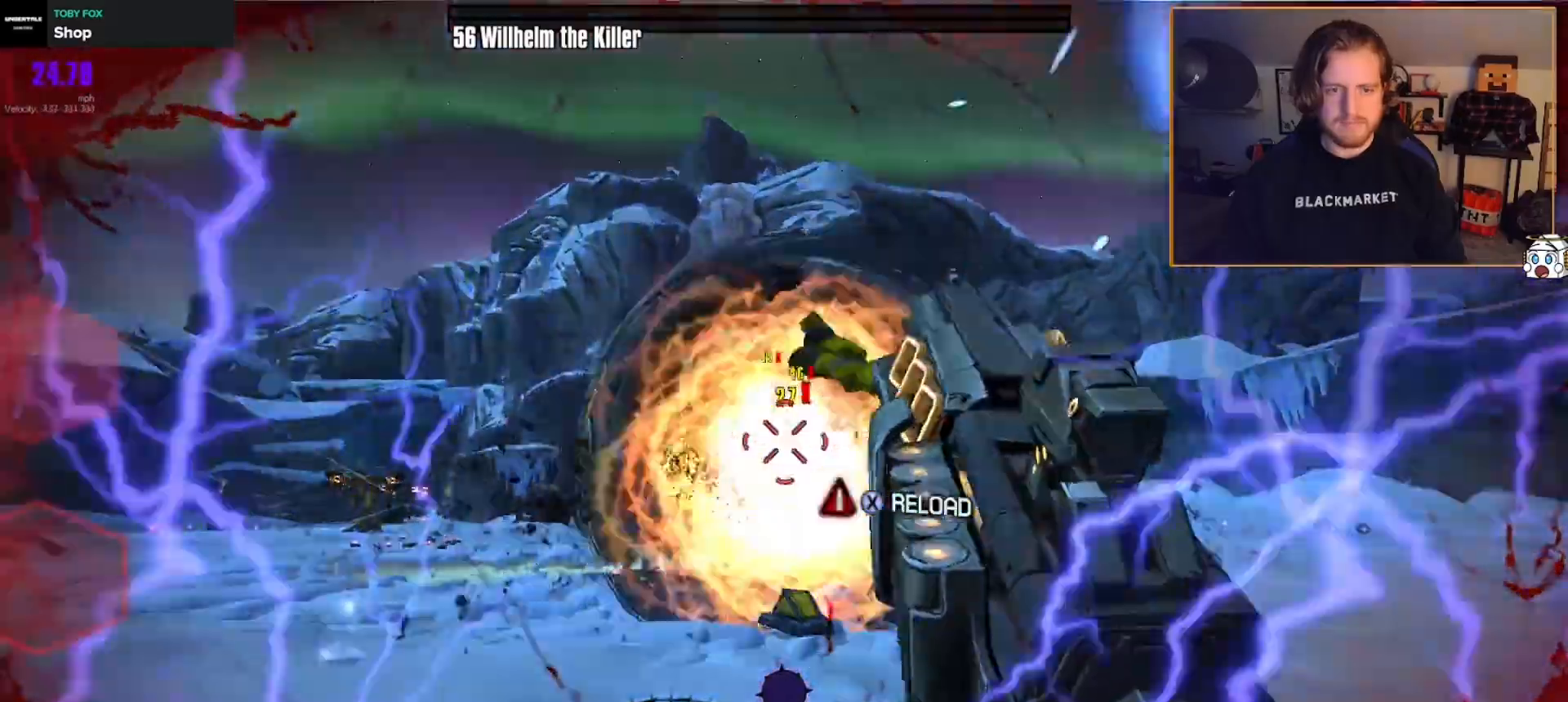
{"buttons": ["L2", "R2"], "left_stick": "down-left", "right_stick": "center", "events": [[67, "right_stick", "right"], [100, "L2", "up"], [200, "L2", "down"], [200, "right_stick", "center"], [333, "L2", "up"], [417, "L2", "down"]]}
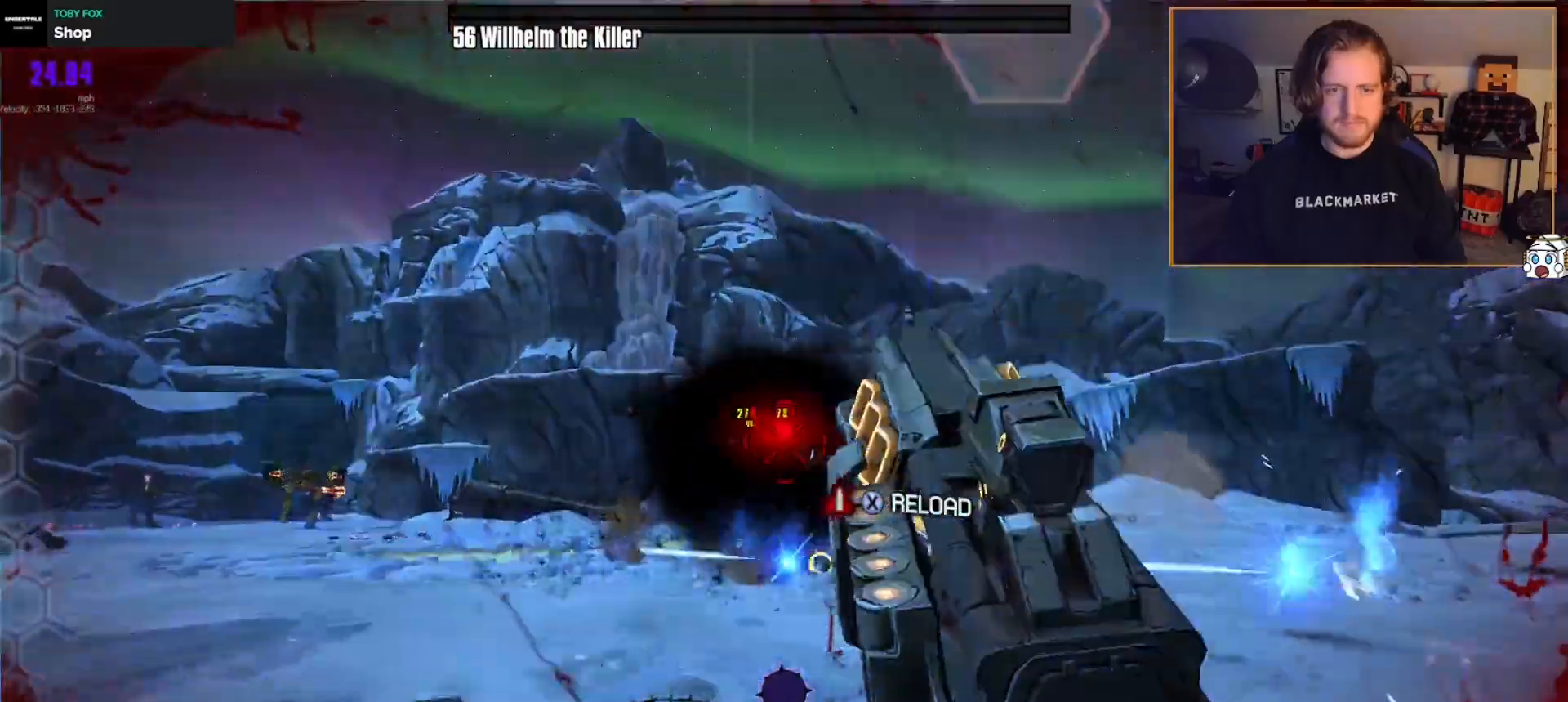
{"buttons": ["R2"], "left_stick": "left", "right_stick": "center", "events": [[33, "L2", "up"], [133, "L2", "down"], [250, "L2", "up"], [333, "L2", "down"], [400, "left_stick", "left"], [467, "L2", "up"]]}
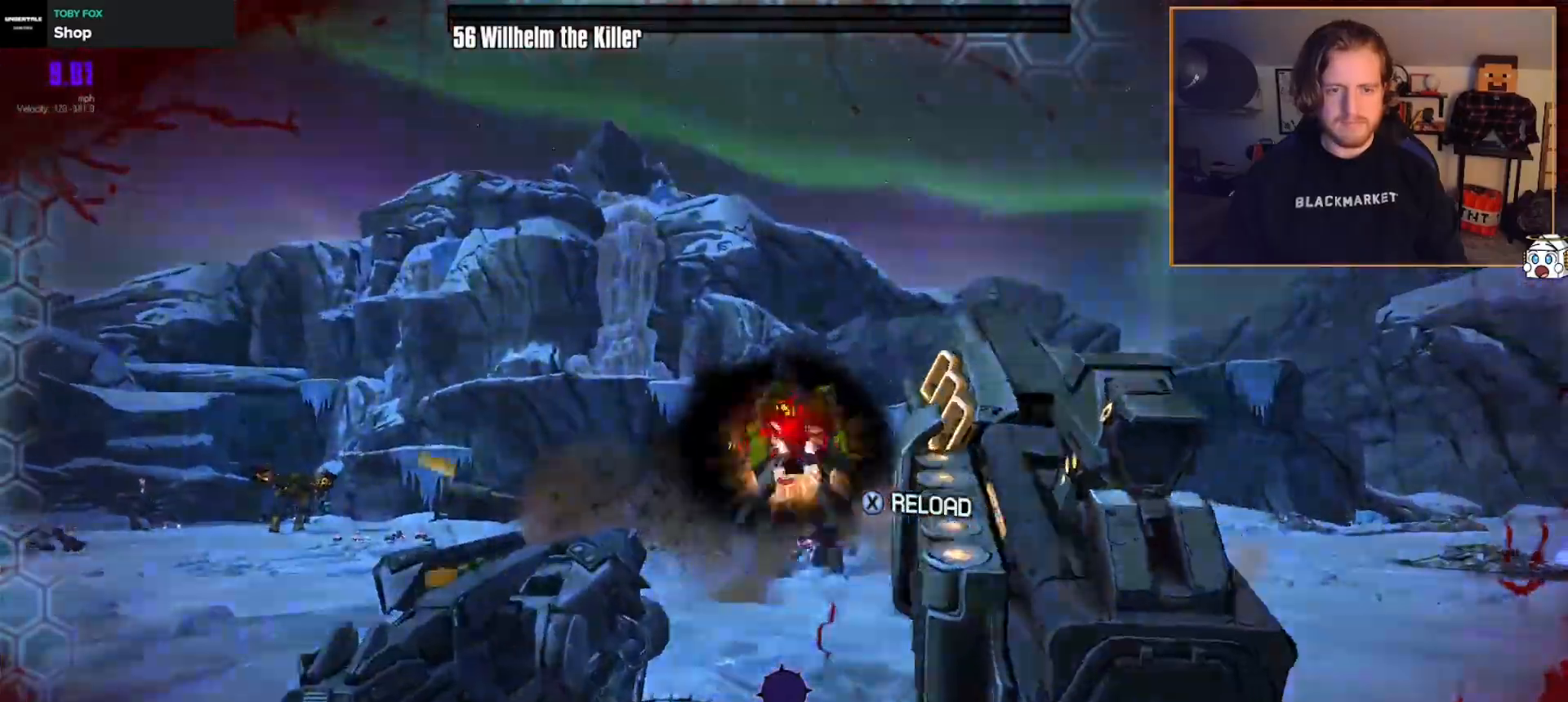
{"buttons": ["R2"], "left_stick": "down", "right_stick": "center", "events": [[33, "left_stick", "up-left"], [83, "L2", "down"], [200, "L2", "up"], [200, "left_stick", "up-right"], [333, "left_stick", "right"], [367, "L2", "down"], [450, "left_stick", "down"], [483, "L2", "up"]]}
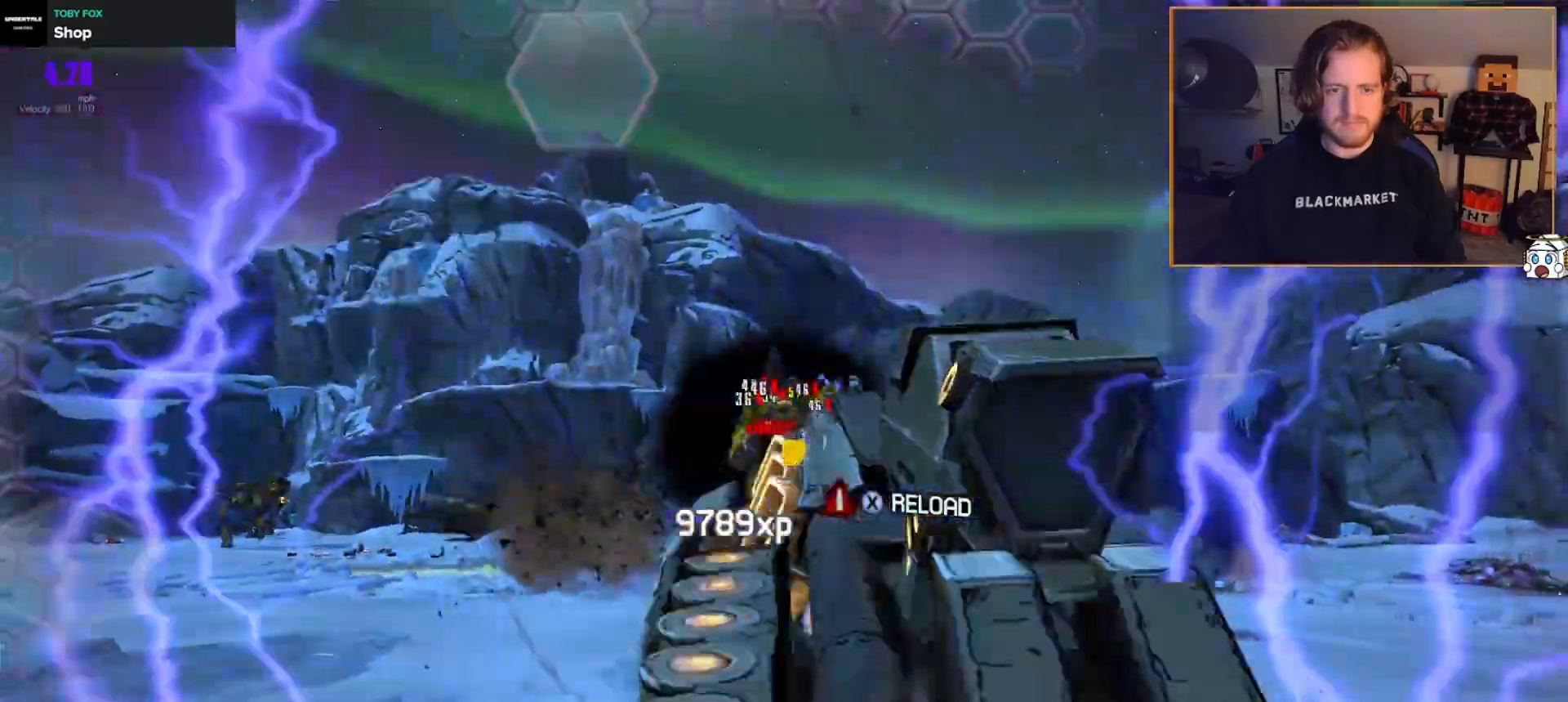
{"buttons": [], "left_stick": "up-left", "right_stick": "down", "events": [[100, "L2", "down"], [200, "L2", "up"], [283, "R2", "up"], [300, "X", "down"], [383, "X", "up"], [450, "right_stick", "down"], [483, "left_stick", "up-left"]]}
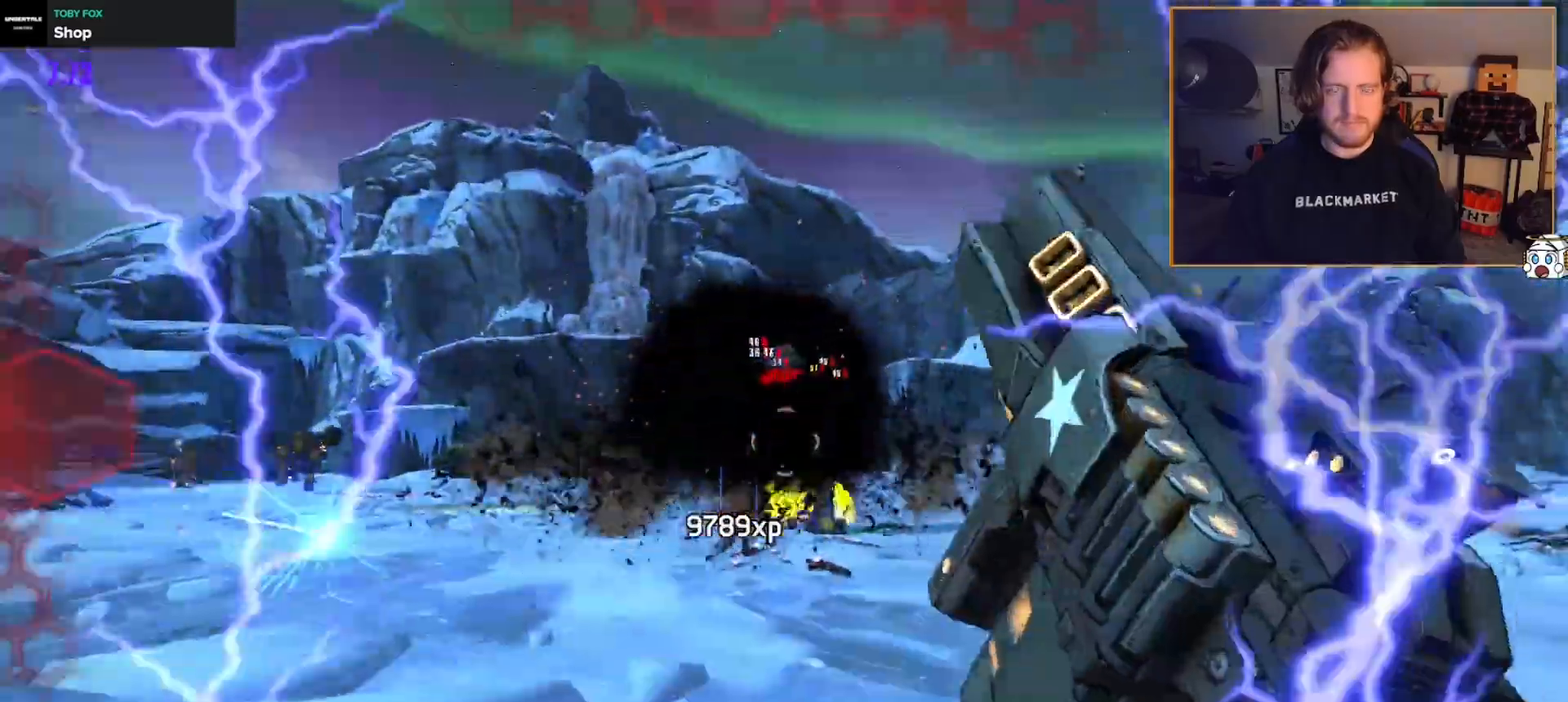
{"buttons": [], "left_stick": "up-right", "right_stick": "down-right", "events": [[67, "L3", "down"], [67, "left_stick", "up"], [150, "right_stick", "center"], [167, "L3", "up"], [333, "left_stick", "up-right"], [400, "right_stick", "down-right"]]}
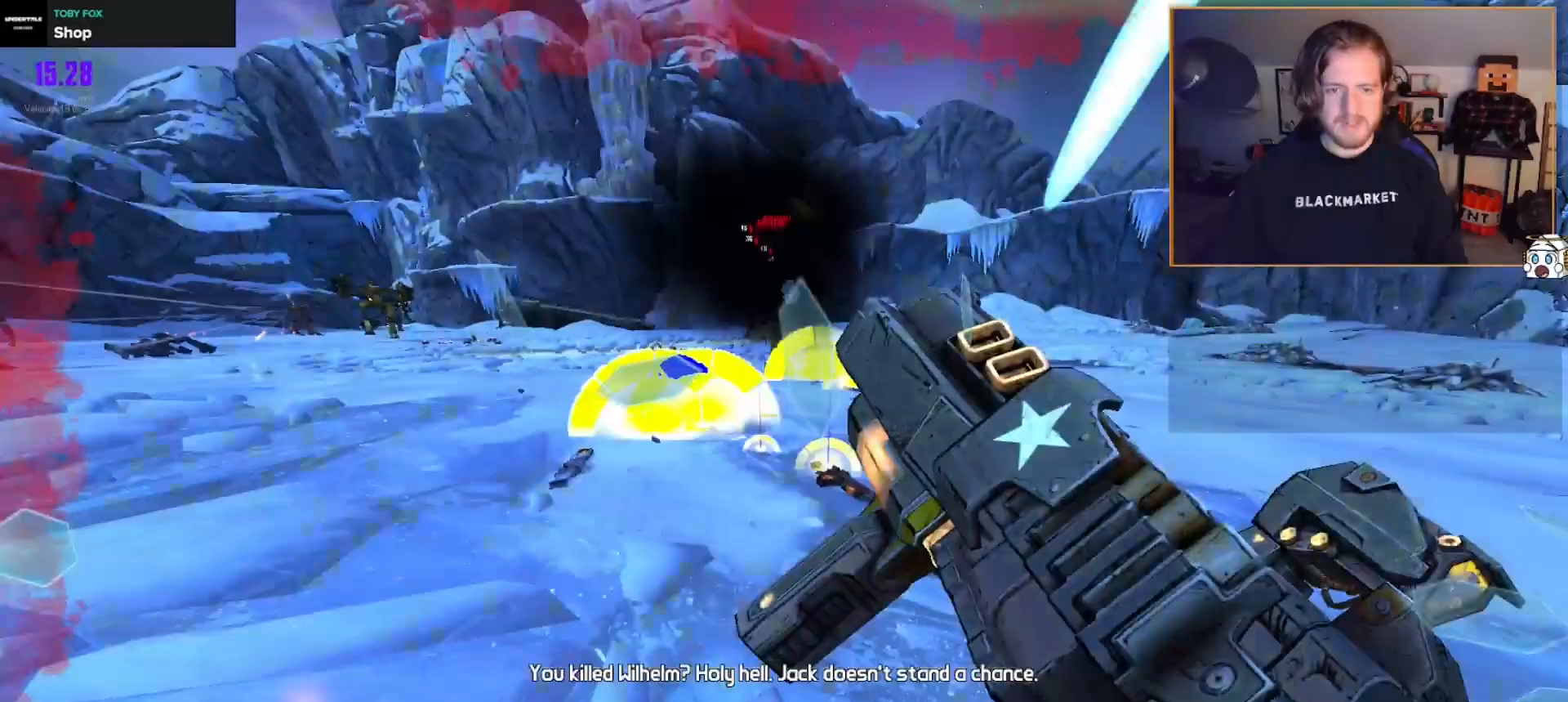
{"buttons": [], "left_stick": "right", "right_stick": "down-left", "events": [[33, "left_stick", "right"], [33, "right_stick", "center"], [250, "right_stick", "down-left"]]}
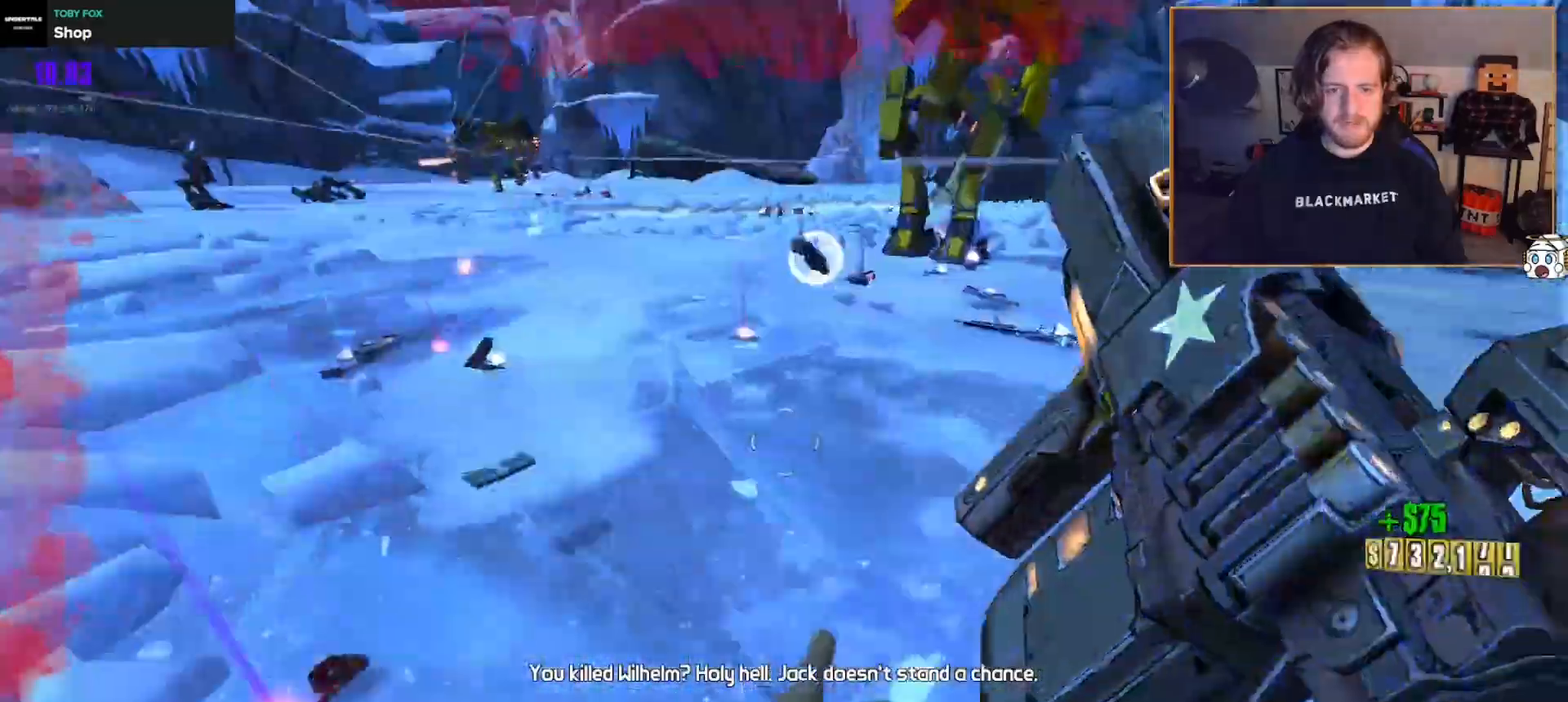
{"buttons": [], "left_stick": "up-right", "right_stick": "up-right", "events": [[50, "left_stick", "down-right"], [117, "right_stick", "center"], [350, "left_stick", "up-right"], [383, "right_stick", "up-right"], [417, "L3", "down"], [500, "L3", "up"]]}
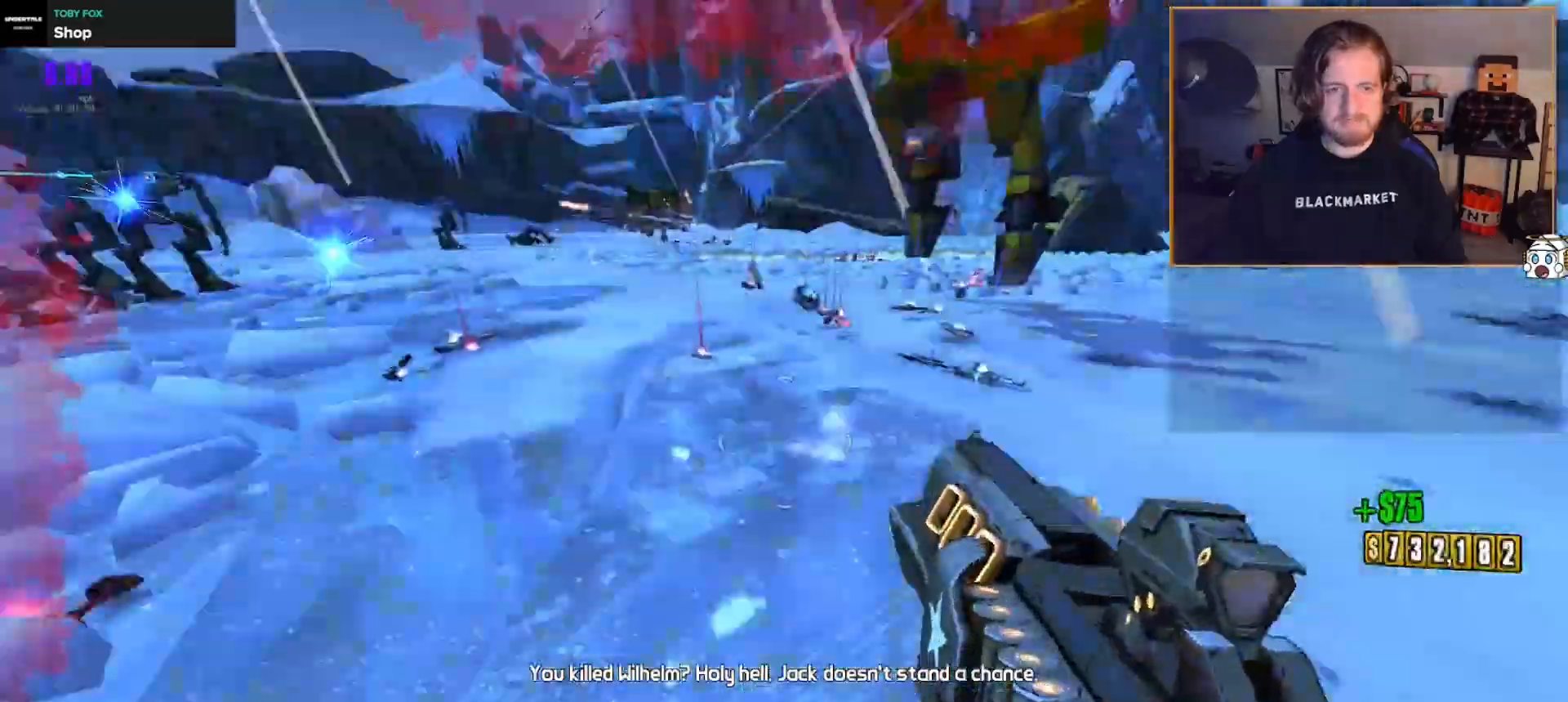
{"buttons": [], "left_stick": "up", "right_stick": "center", "events": [[67, "L3", "down"], [117, "right_stick", "center"], [167, "L3", "up"], [250, "left_stick", "up"]]}
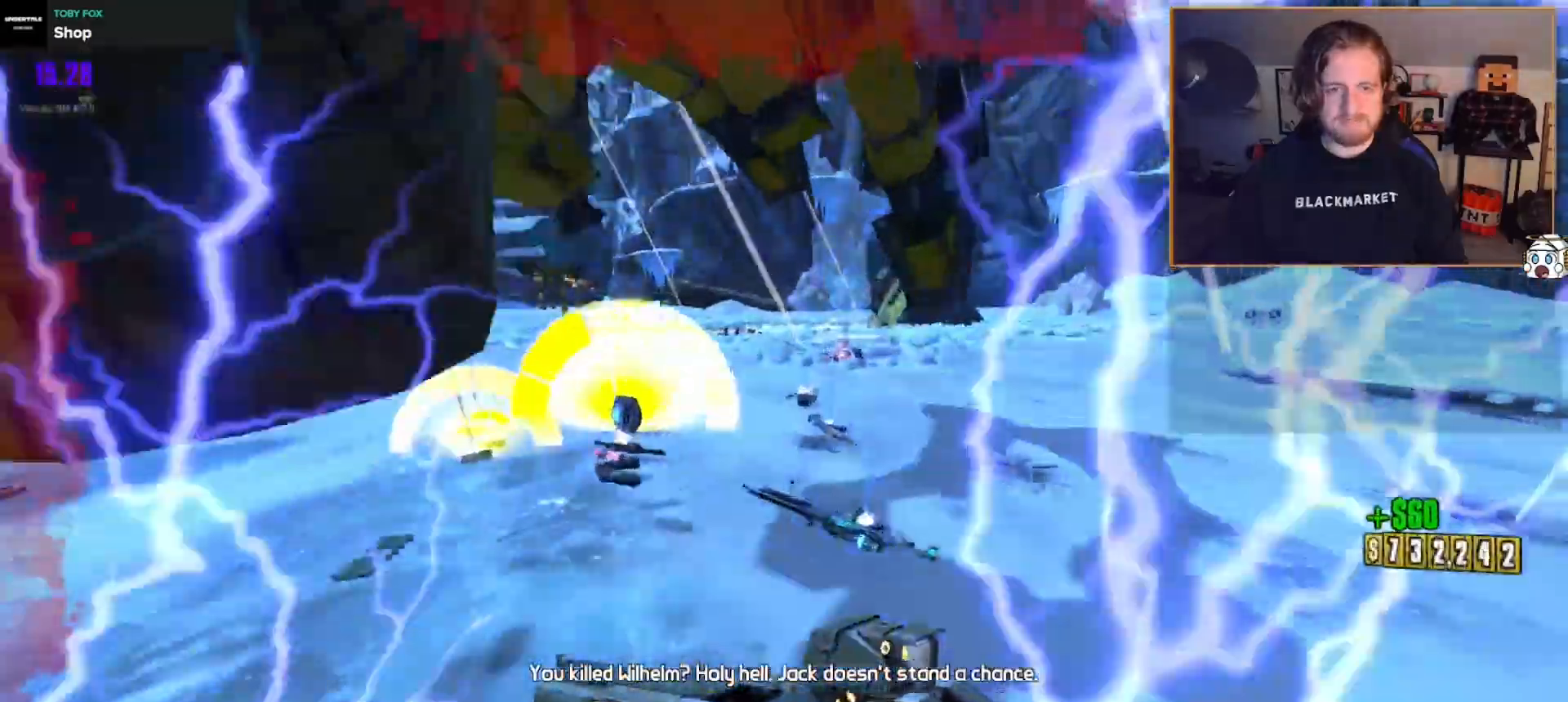
{"buttons": [], "left_stick": "right", "right_stick": "center", "events": [[17, "right_stick", "down-left"], [267, "left_stick", "right"], [267, "right_stick", "center"]]}